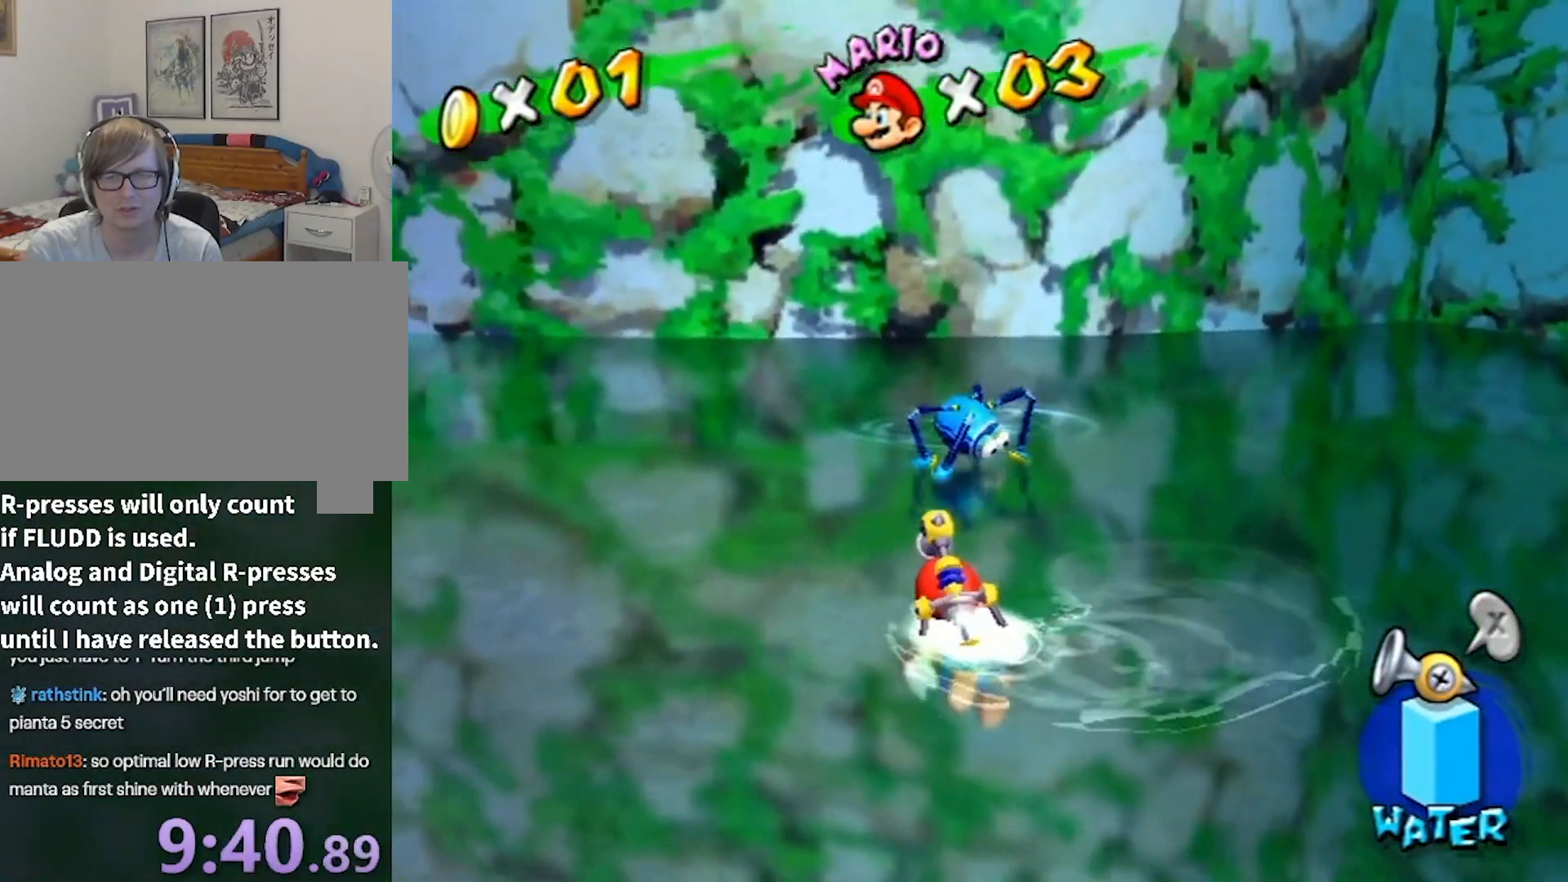
Gameplay with a controller (Nintendo layout); each line is a JSON object with the inputs held at the frame after it. "events" lists button and stick changes between this image and that frame as [ms after this image, input, new state], when the widget could be followed in between. Not read: L3 R3.
{"buttons": ["A"], "left_stick": "up-right", "right_stick": "center", "events": [[334, "left_stick", "center"], [367, "A", "down"], [501, "left_stick", "up-right"]]}
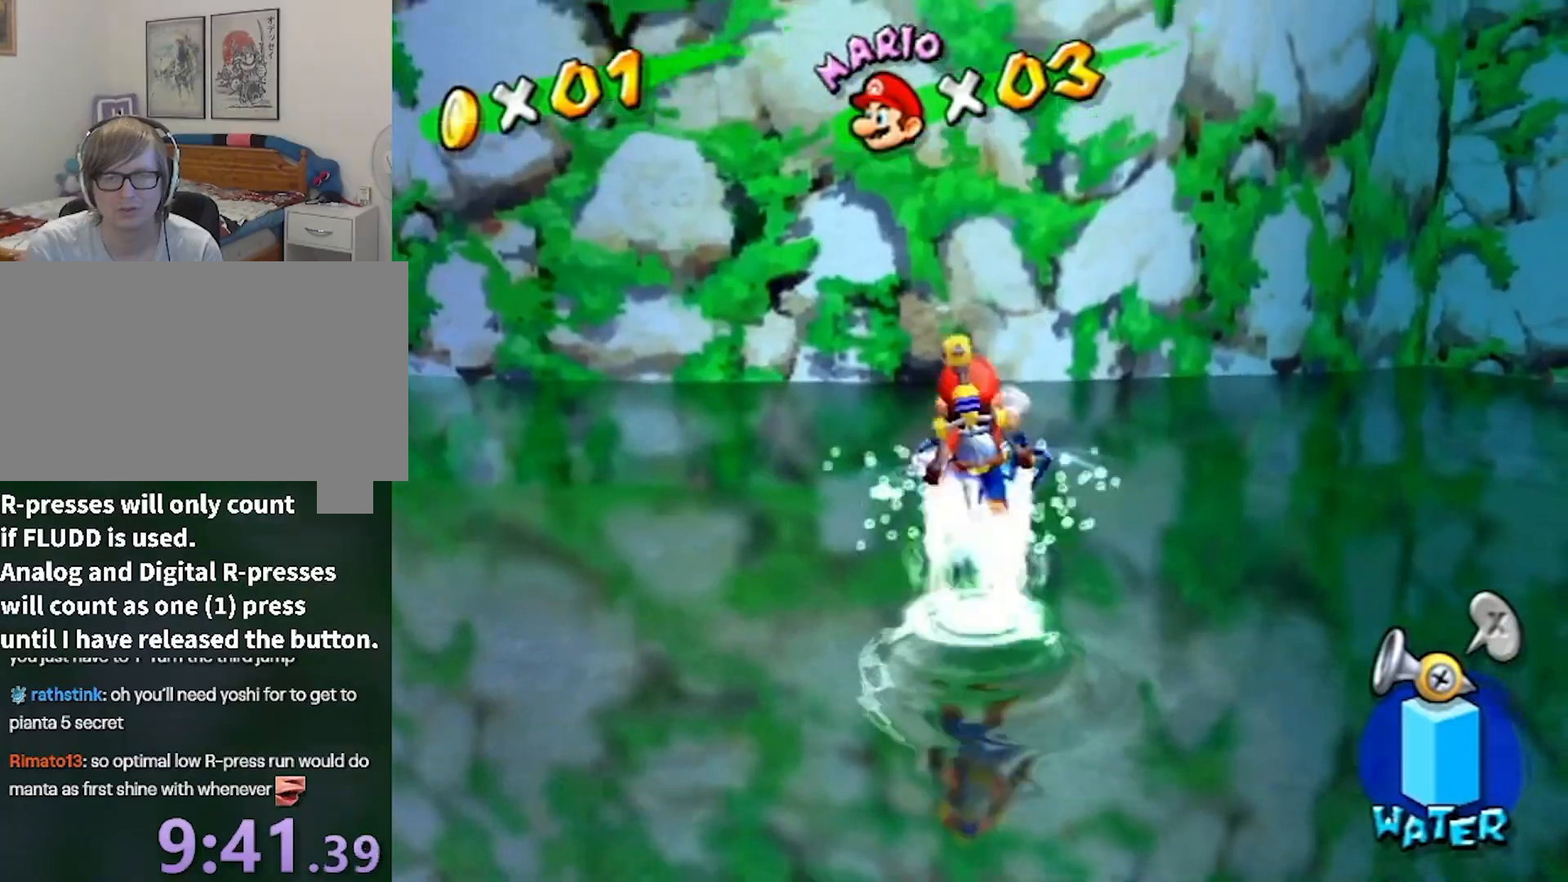
{"buttons": [], "left_stick": "up-right", "right_stick": "center", "events": [[67, "A", "up"], [300, "B", "down"], [400, "B", "up"]]}
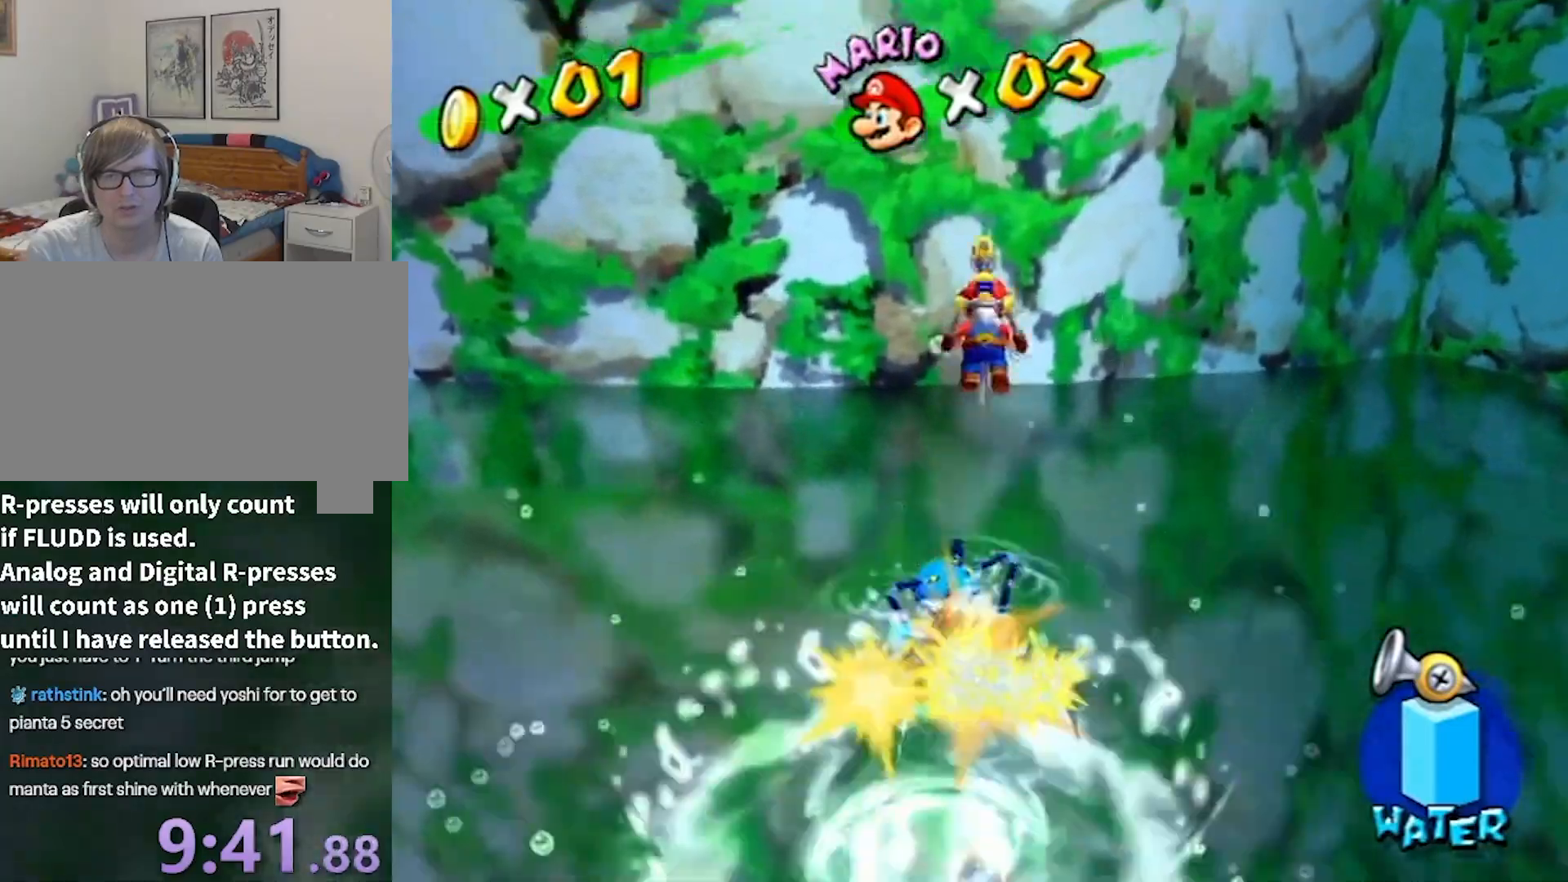
{"buttons": [], "left_stick": "up-right", "right_stick": "center", "events": []}
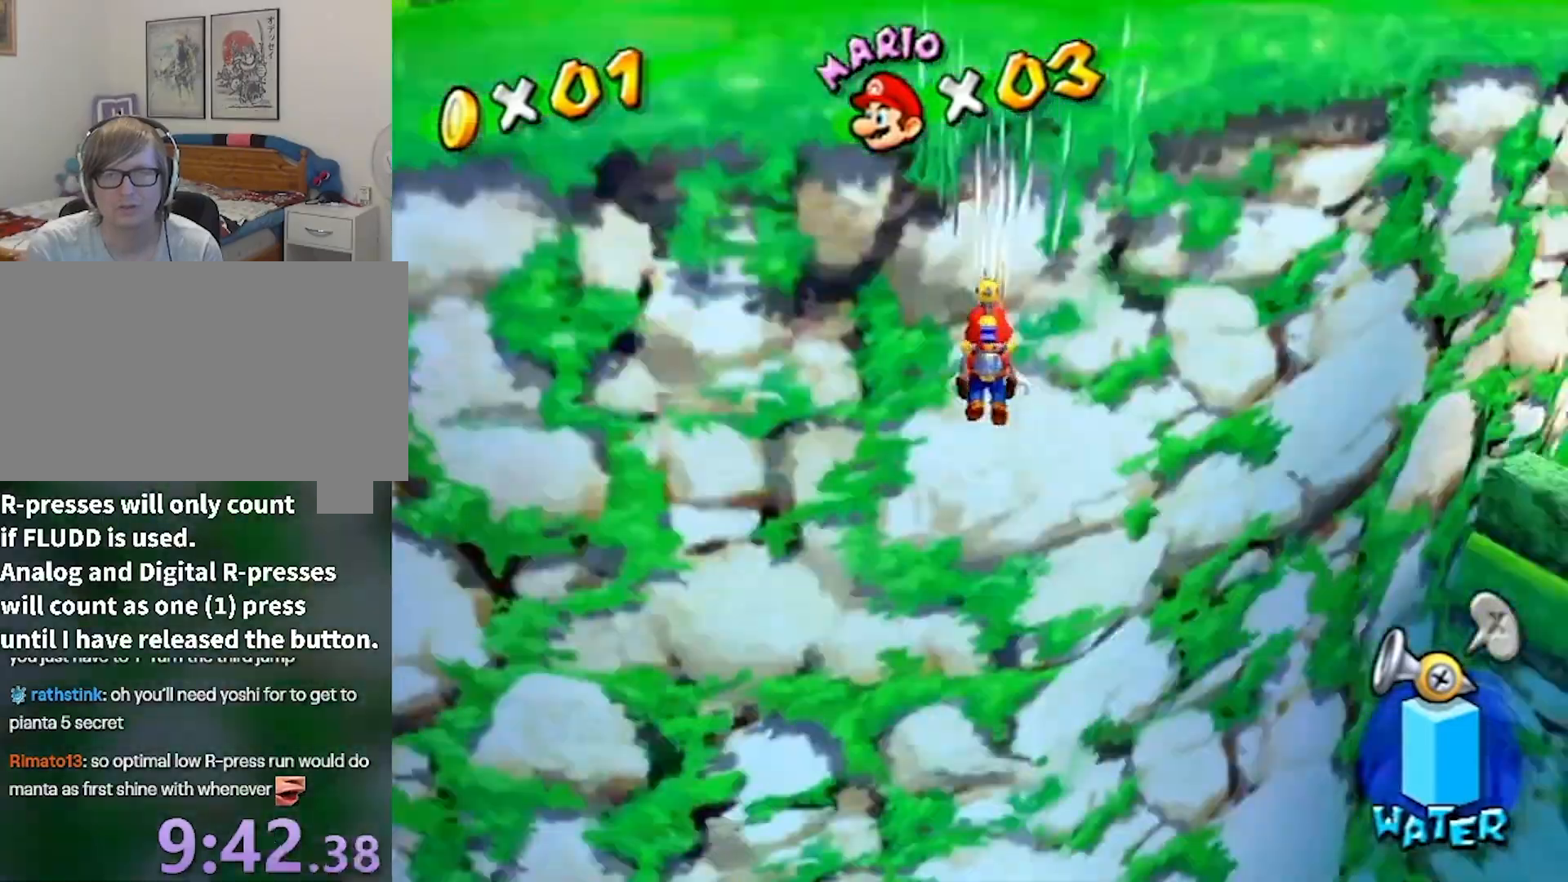
{"buttons": [], "left_stick": "up-right", "right_stick": "center", "events": []}
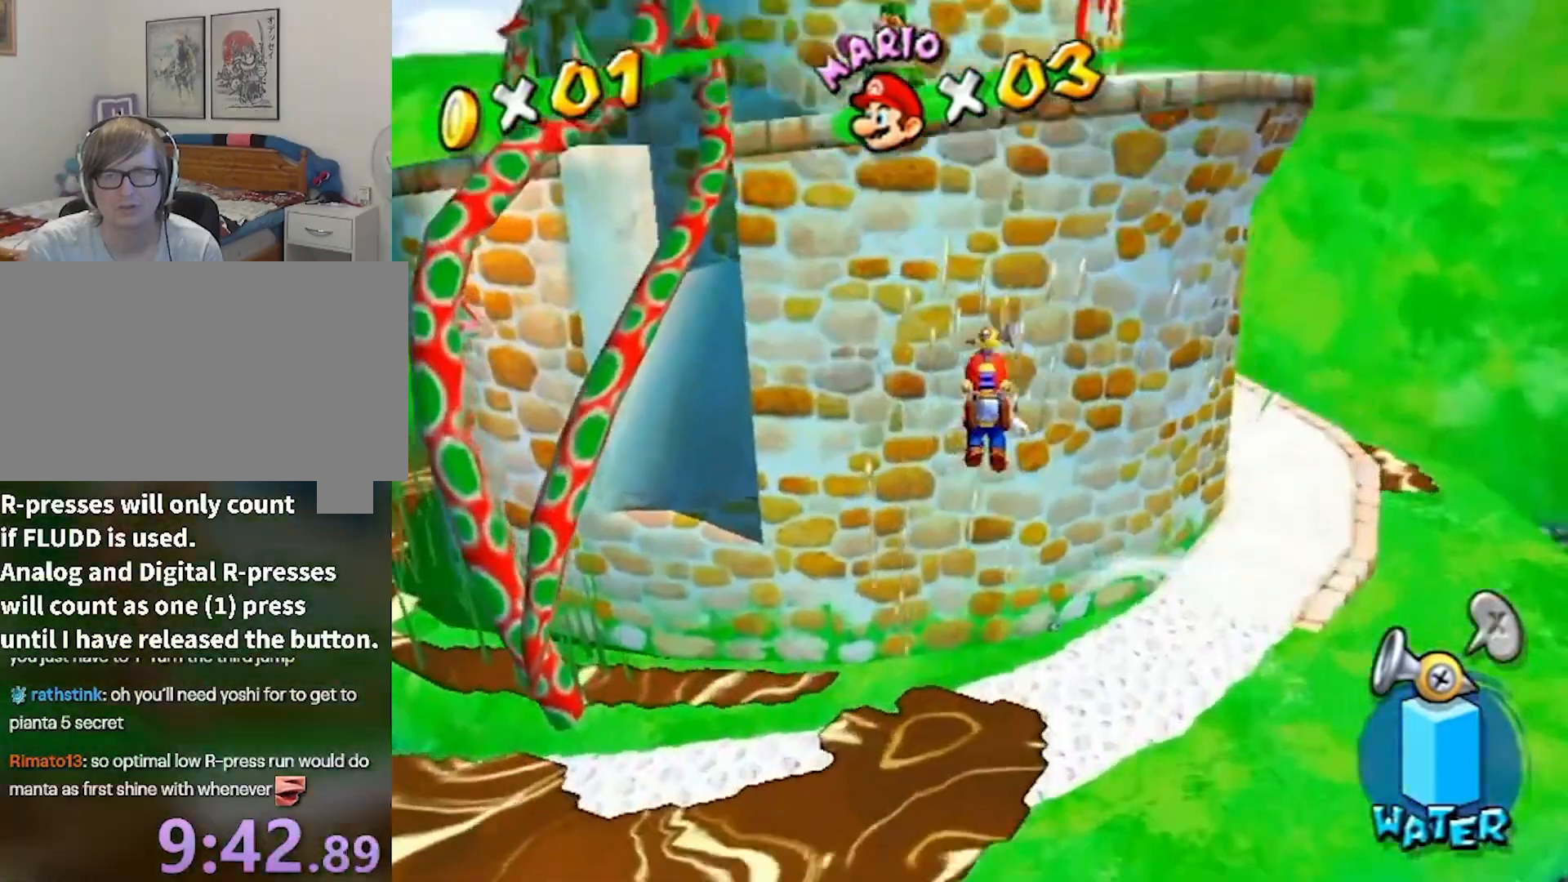
{"buttons": [], "left_stick": "up", "right_stick": "center", "events": [[367, "left_stick", "up"]]}
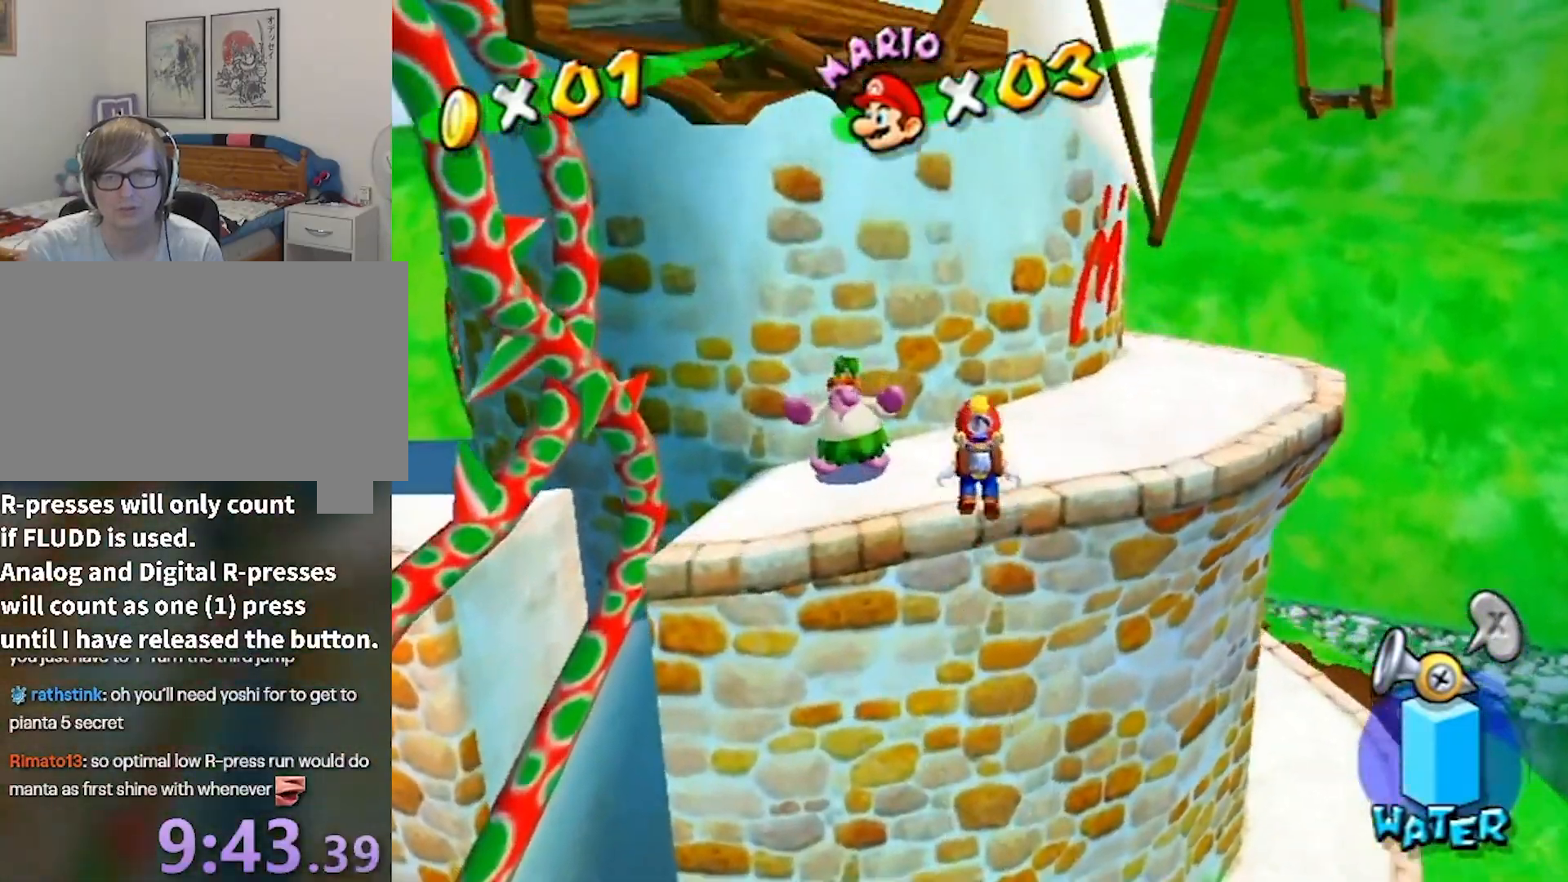
{"buttons": [], "left_stick": "up", "right_stick": "center", "events": []}
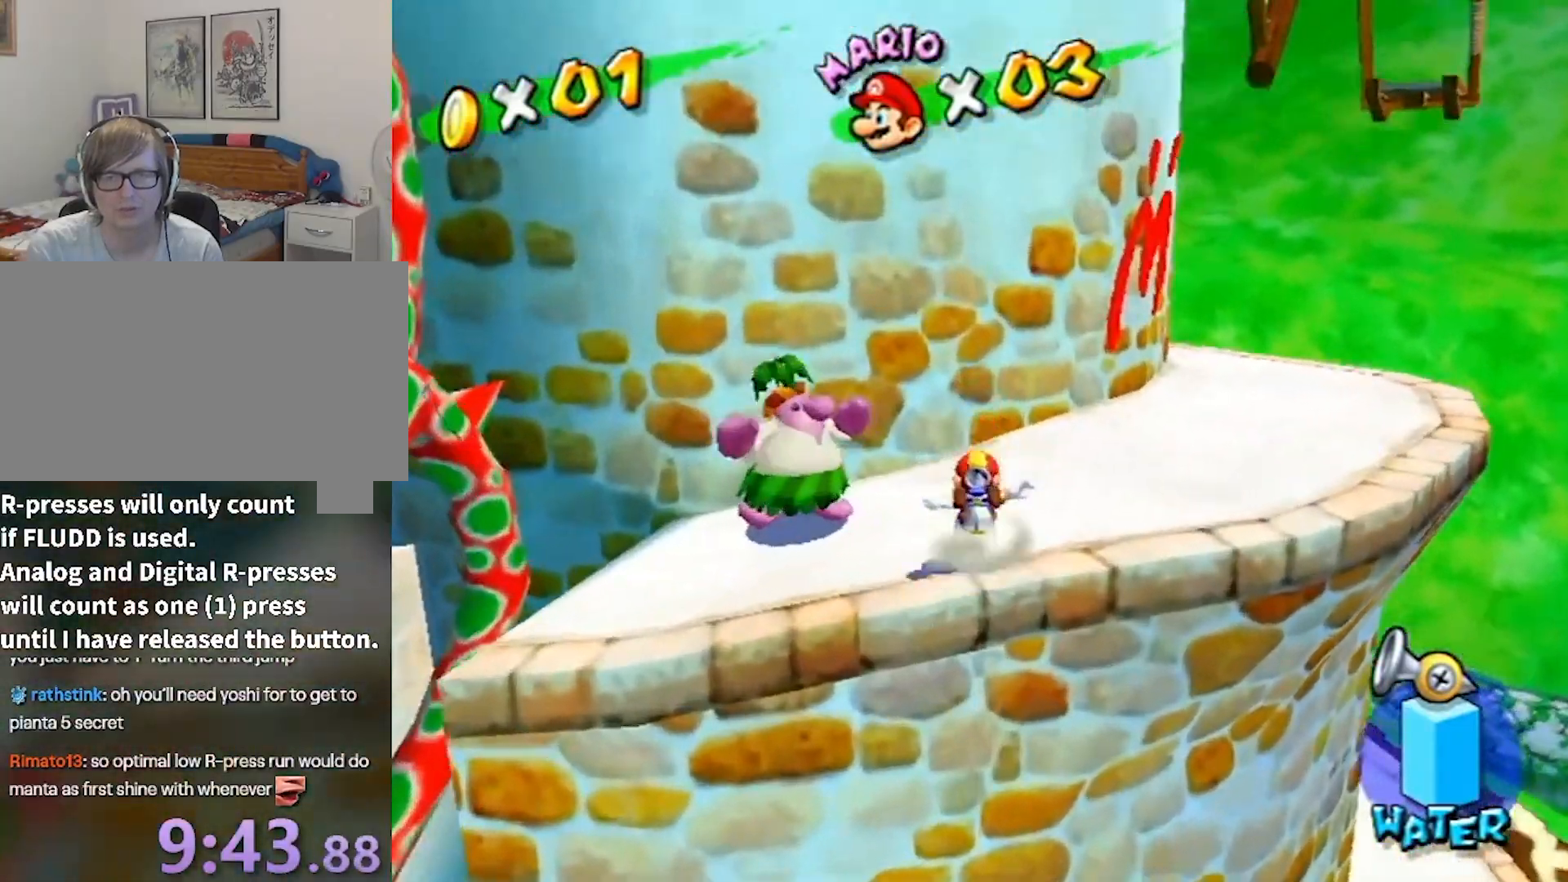
{"buttons": [], "left_stick": "center", "right_stick": "center", "events": [[101, "left_stick", "up-right"], [234, "left_stick", "right"], [234, "right_stick", "up-left"], [334, "right_stick", "center"], [468, "left_stick", "center"]]}
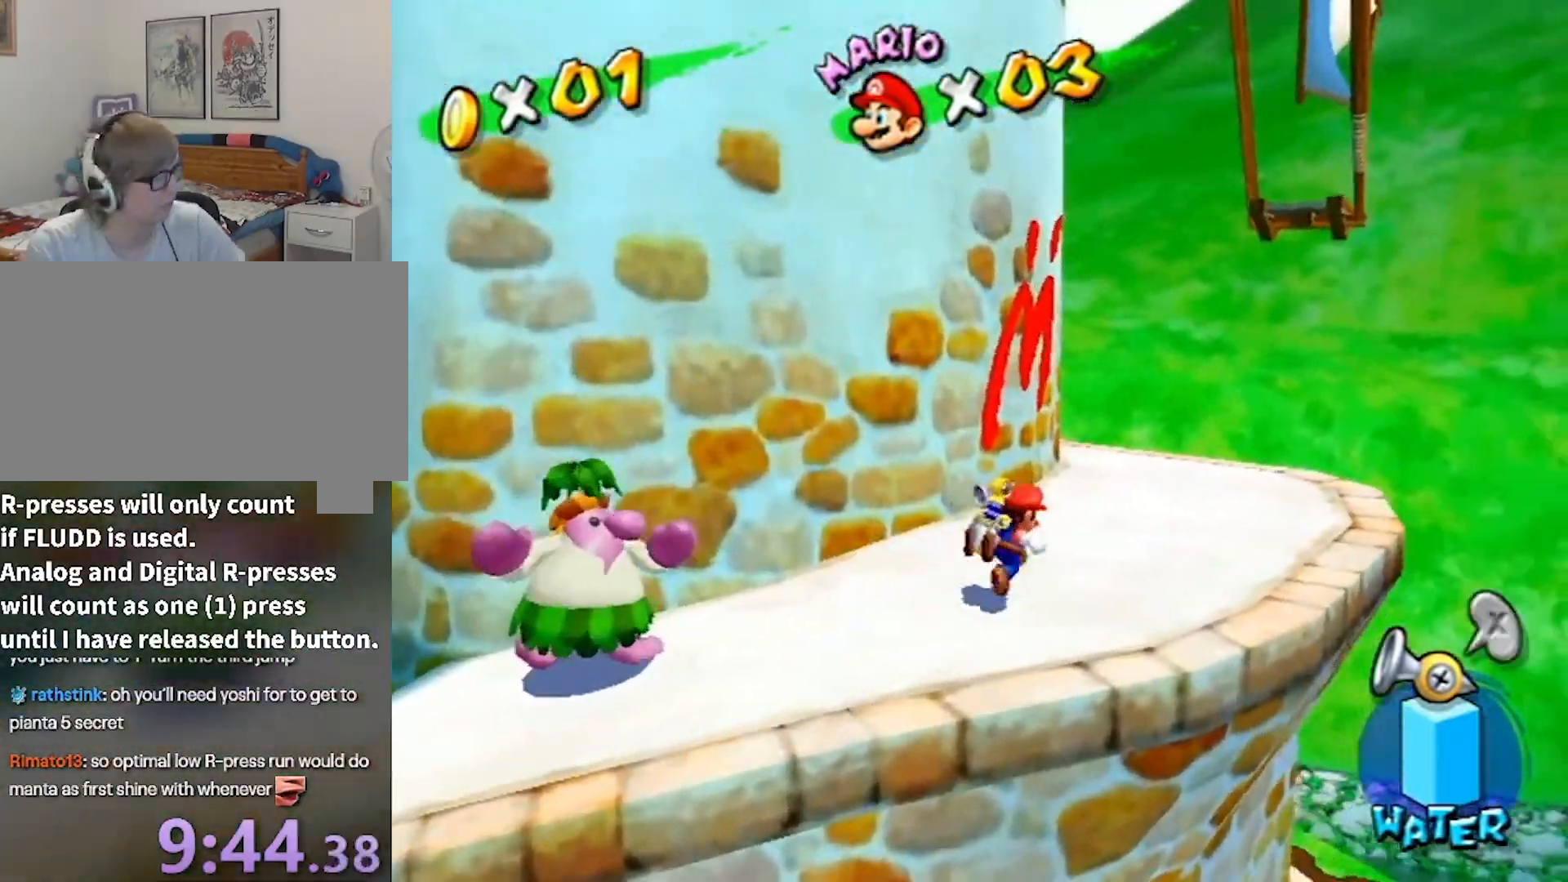
{"buttons": [], "left_stick": "center", "right_stick": "center", "events": []}
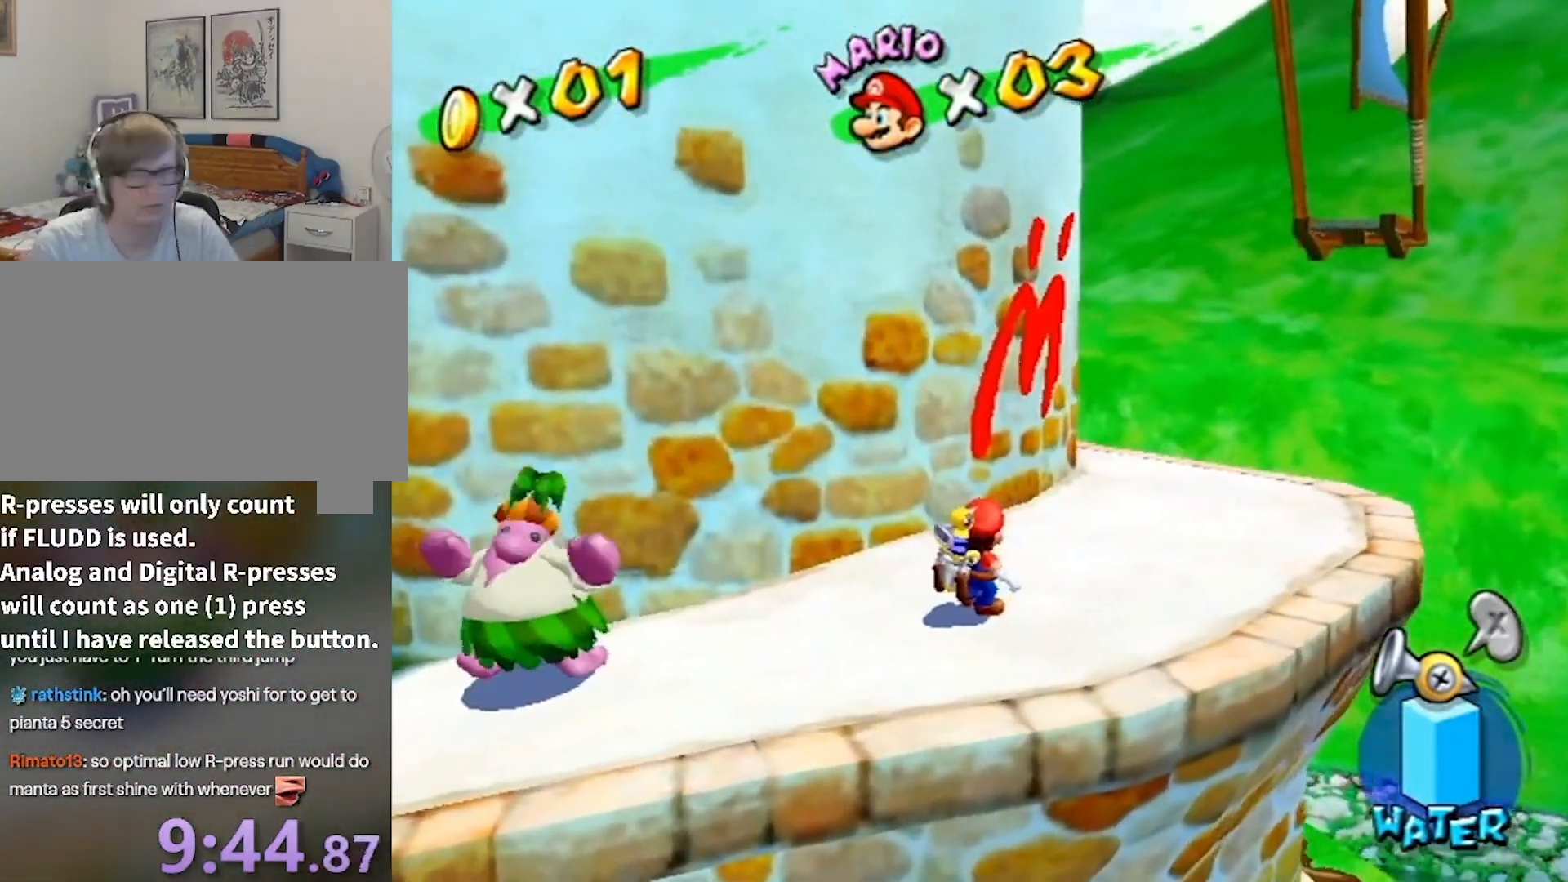
{"buttons": ["R1"], "left_stick": "center", "right_stick": "center", "events": [[134, "R1", "down"]]}
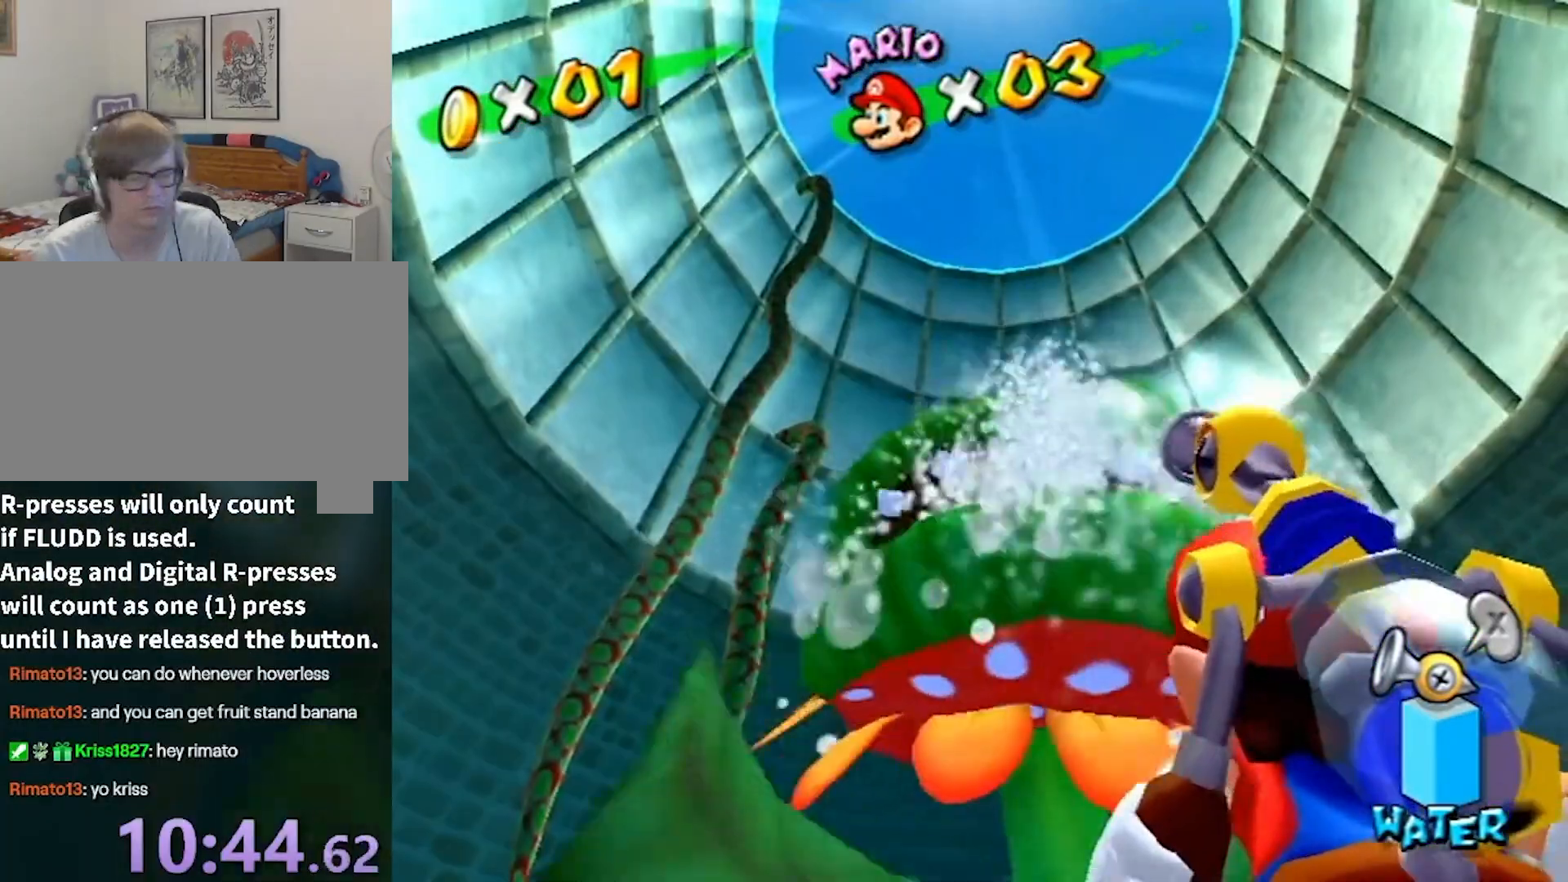
{"buttons": ["R1"], "left_stick": "center", "right_stick": "center", "events": []}
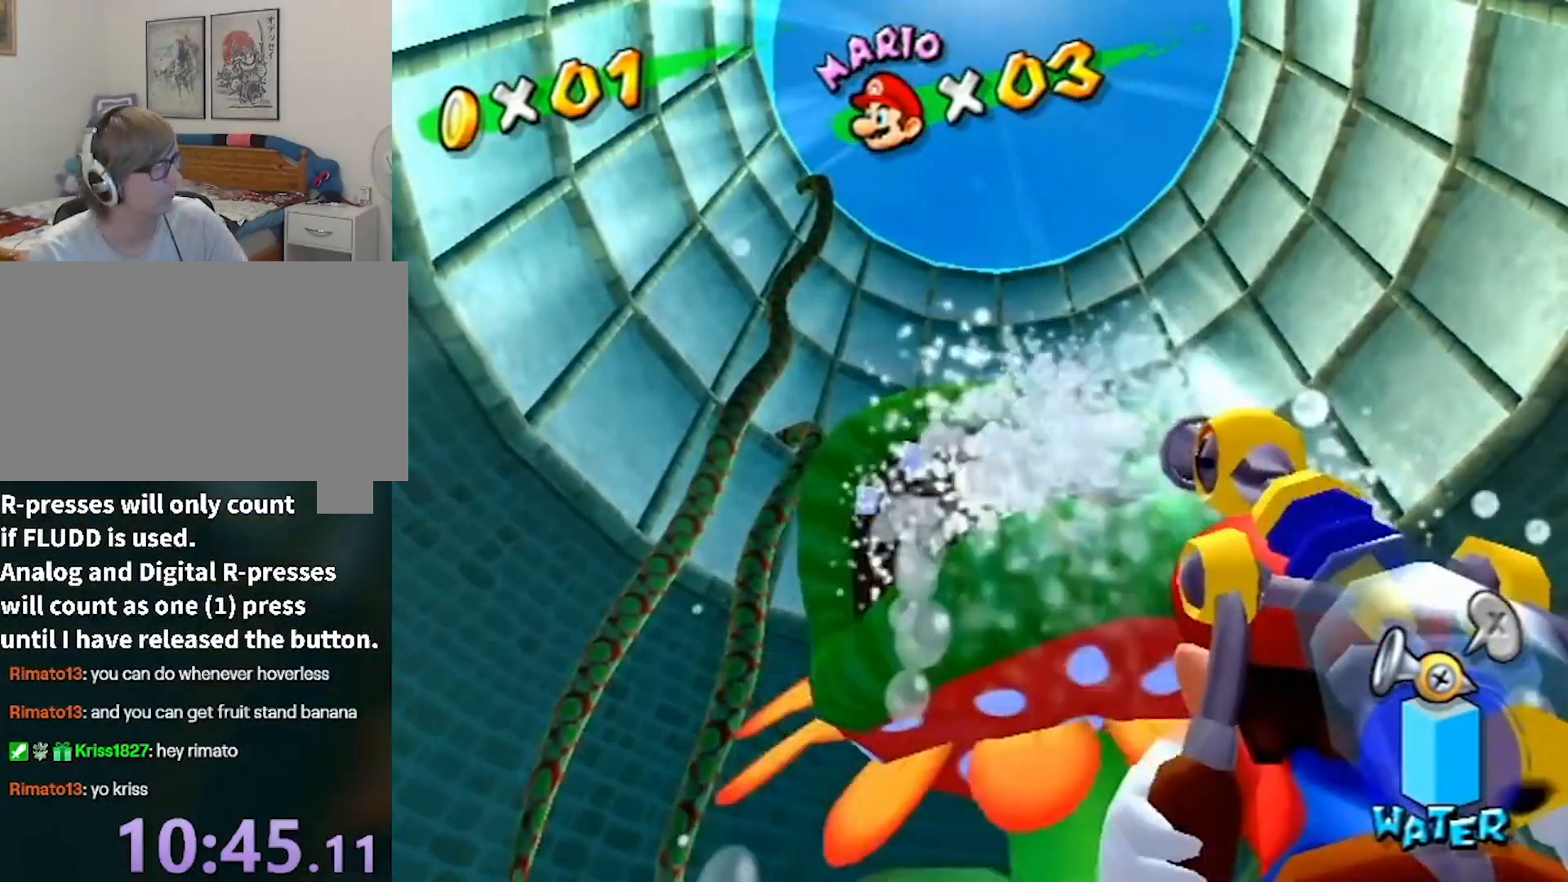
{"buttons": ["R1"], "left_stick": "center", "right_stick": "center", "events": []}
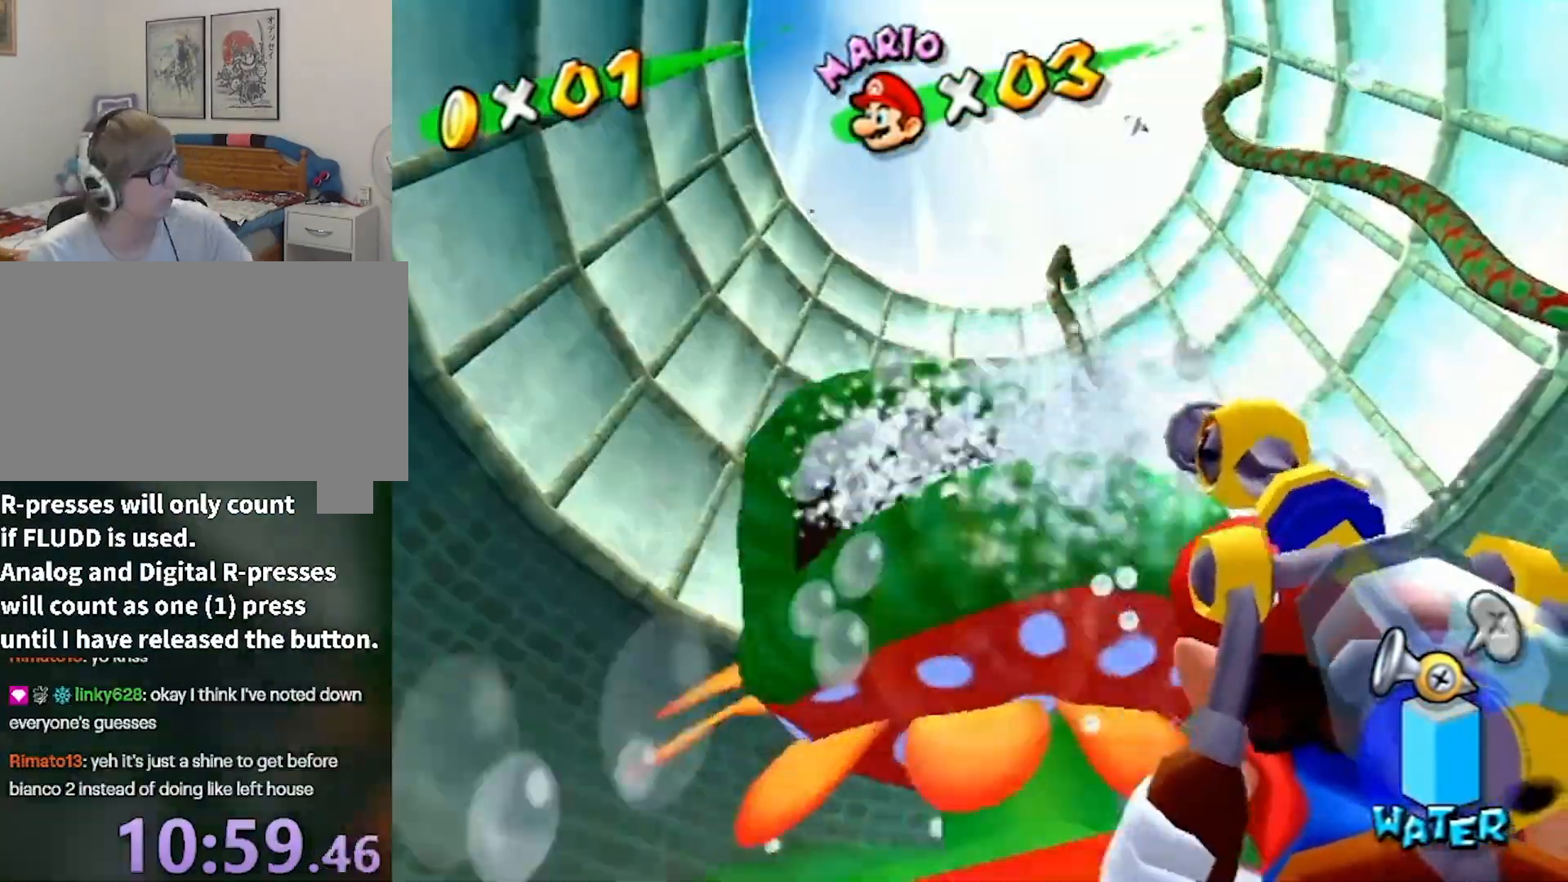
{"buttons": ["R1"], "left_stick": "center", "right_stick": "center", "events": []}
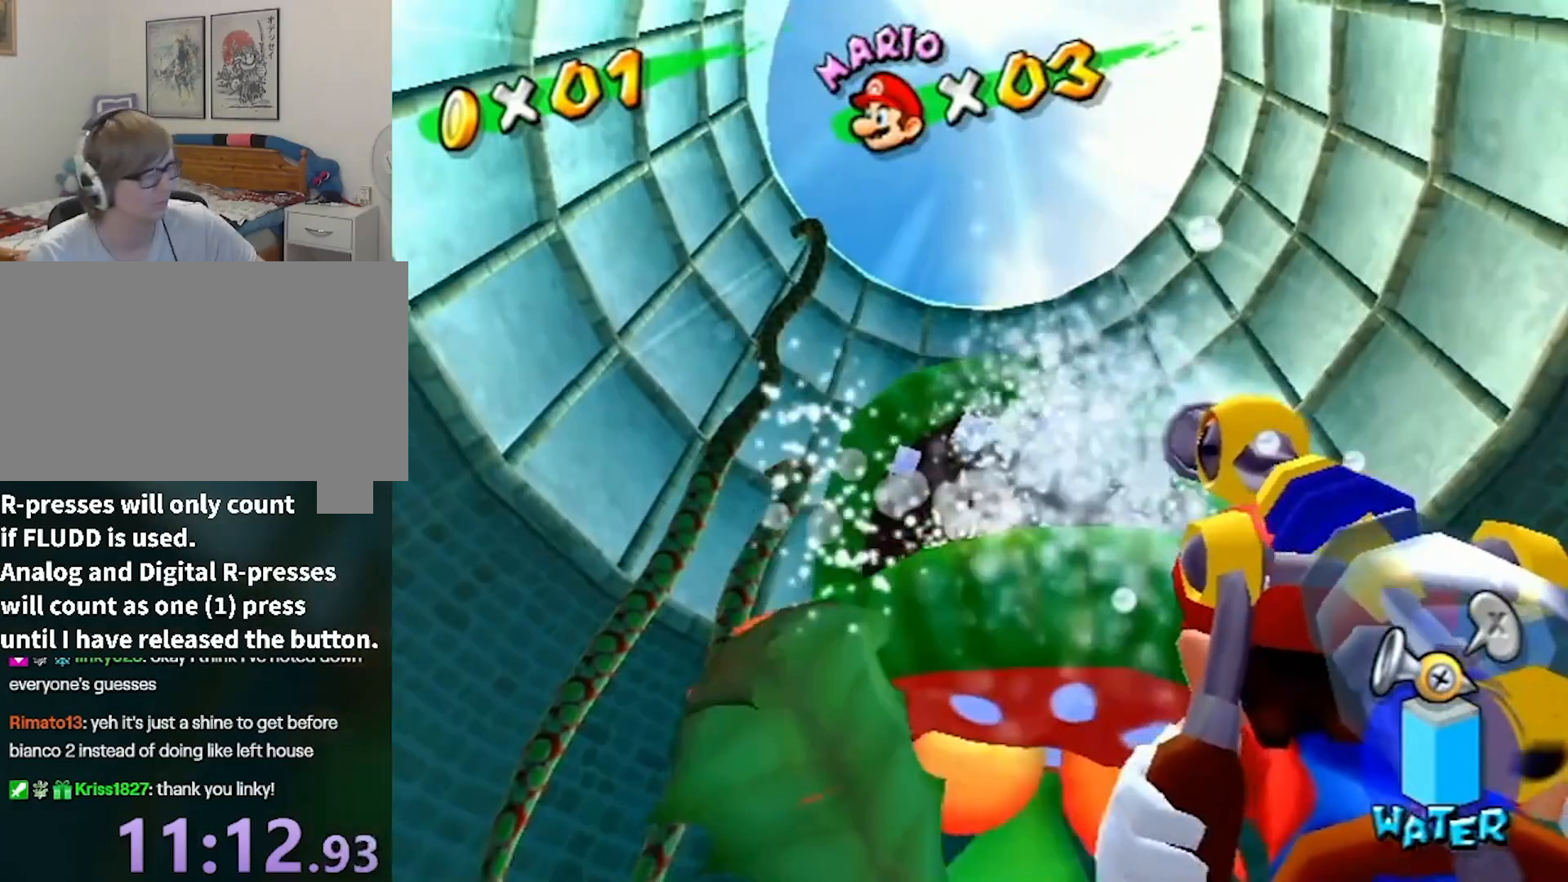
{"buttons": ["R1"], "left_stick": "center", "right_stick": "center", "events": []}
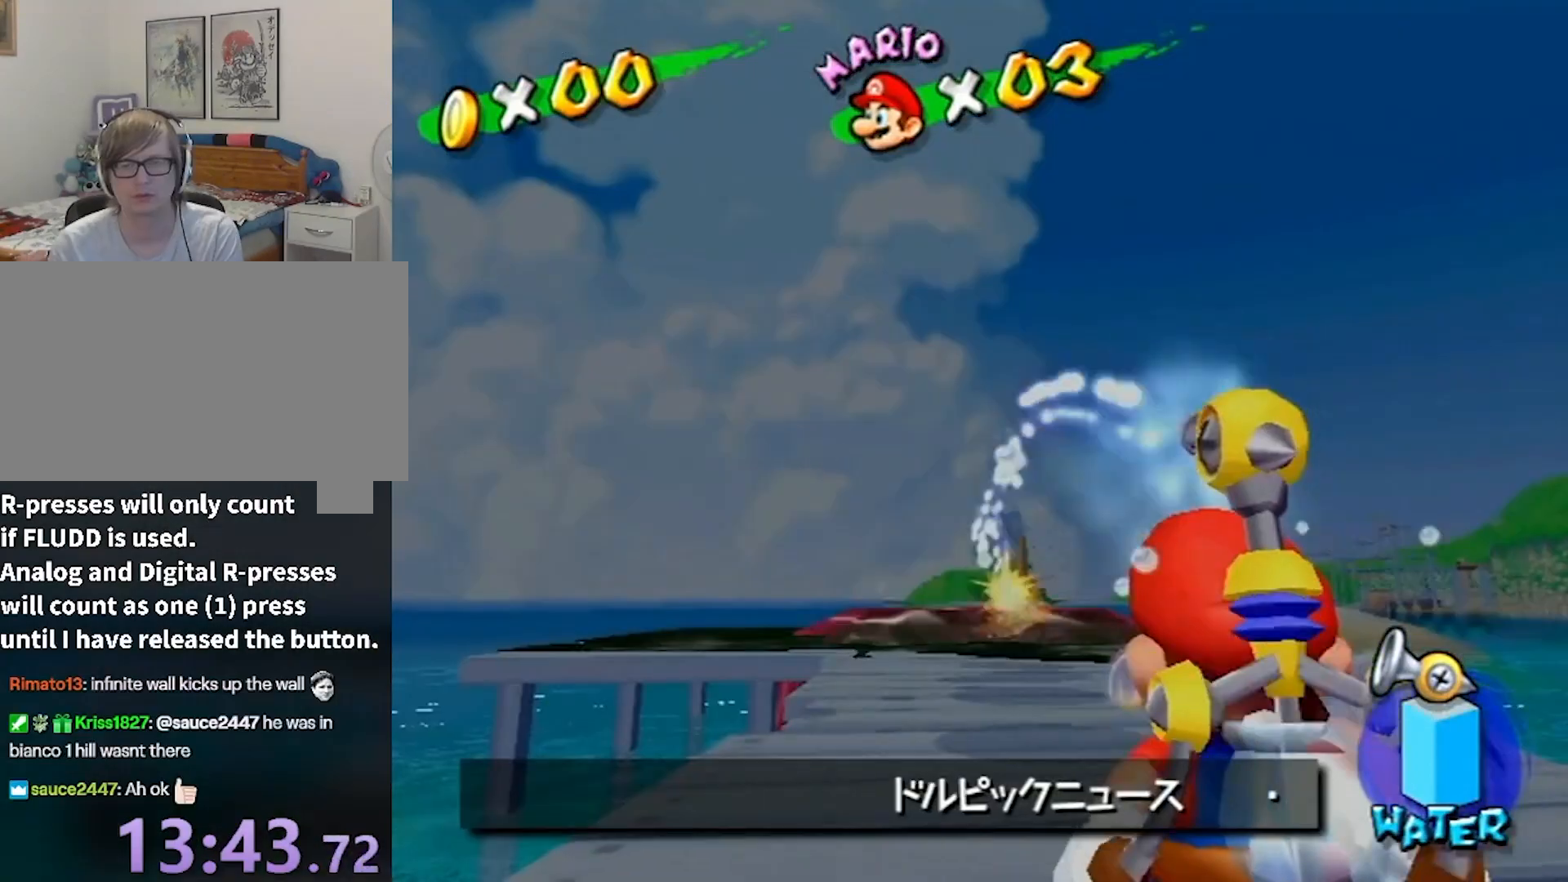
{"buttons": ["R1"], "left_stick": "center", "right_stick": "center", "events": []}
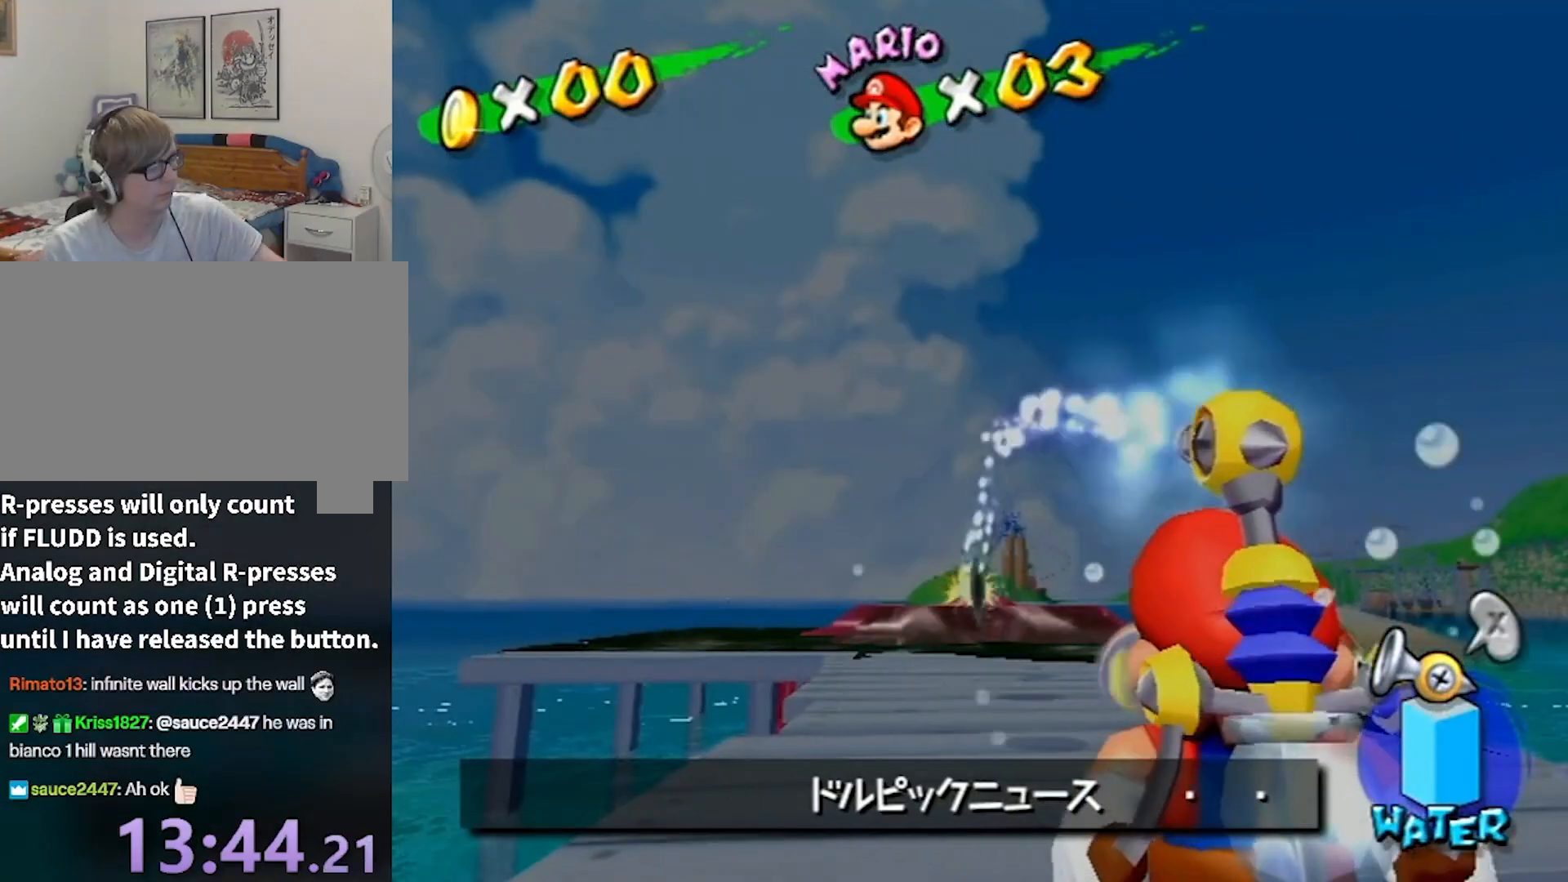
{"buttons": ["R1"], "left_stick": "center", "right_stick": "center", "events": []}
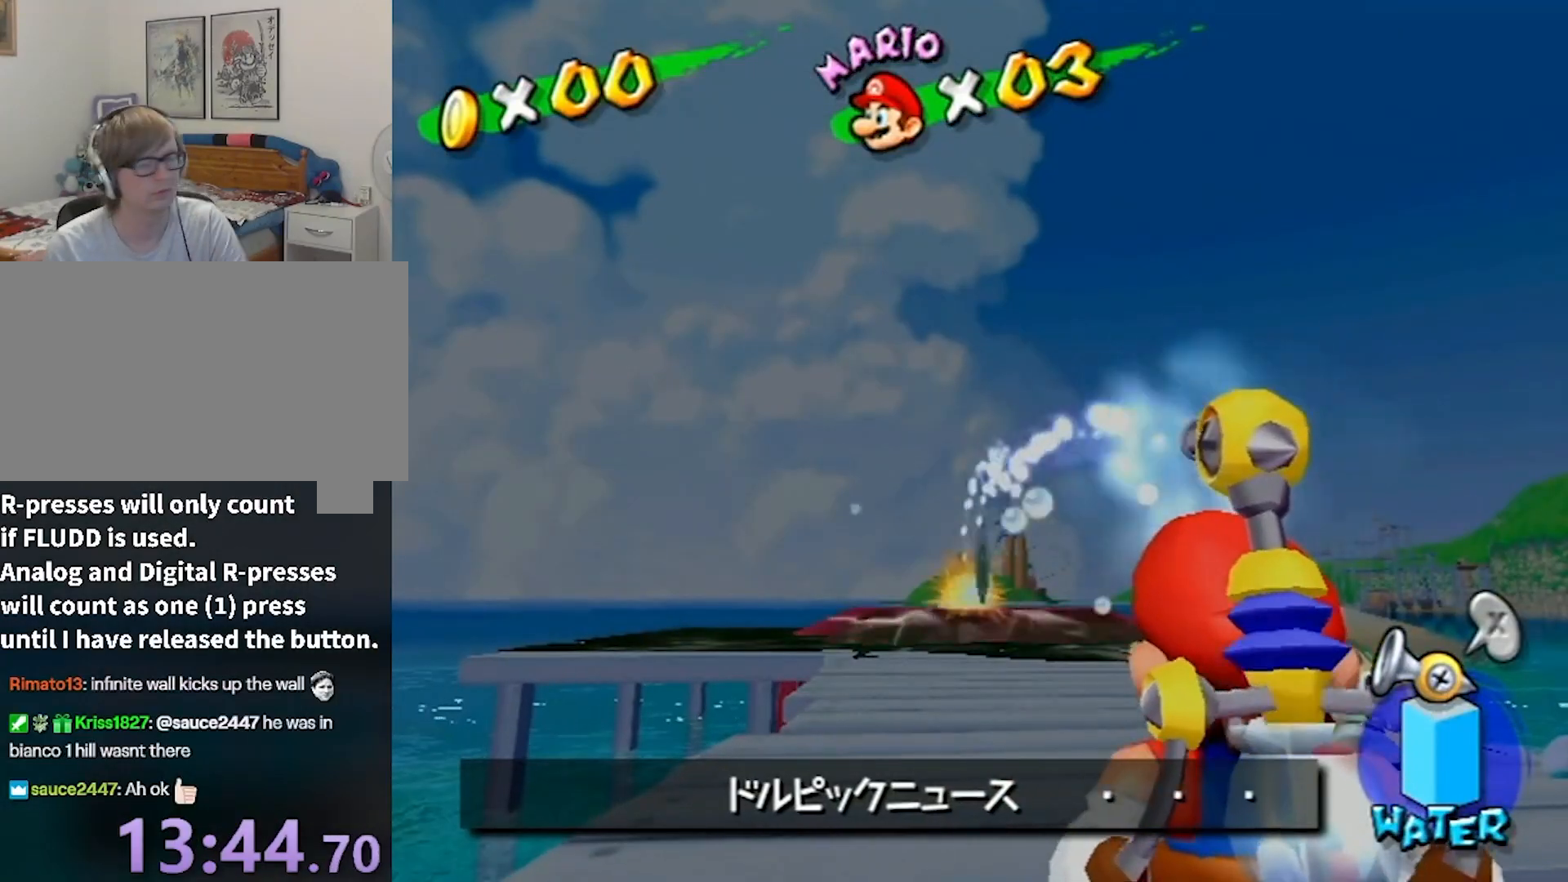
{"buttons": ["R1"], "left_stick": "center", "right_stick": "center", "events": []}
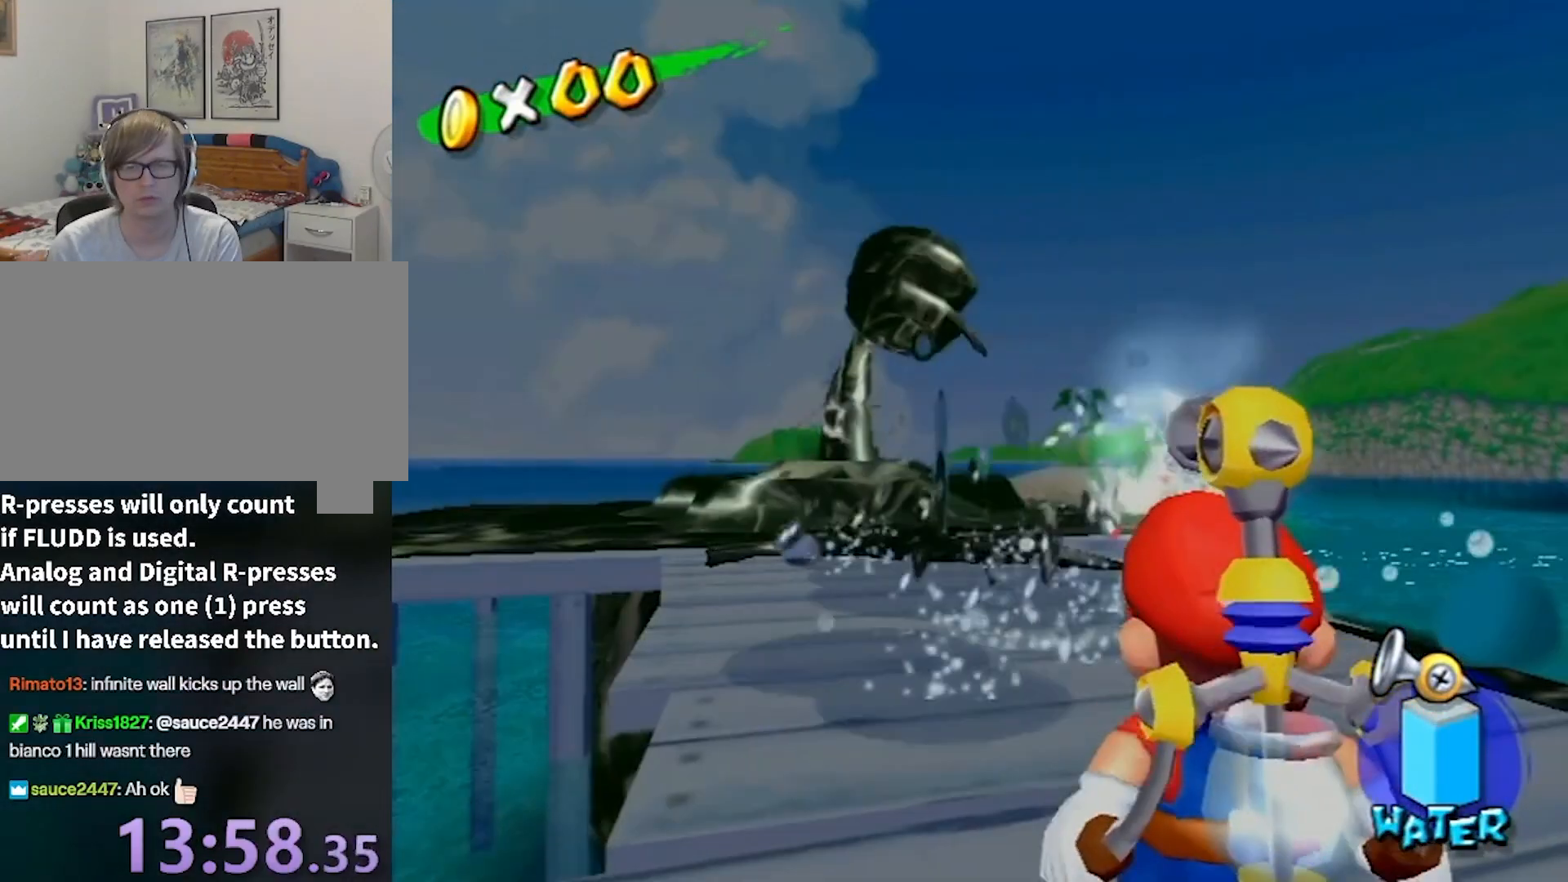
{"buttons": ["R1"], "left_stick": "left", "right_stick": "center", "events": [[401, "left_stick", "left"]]}
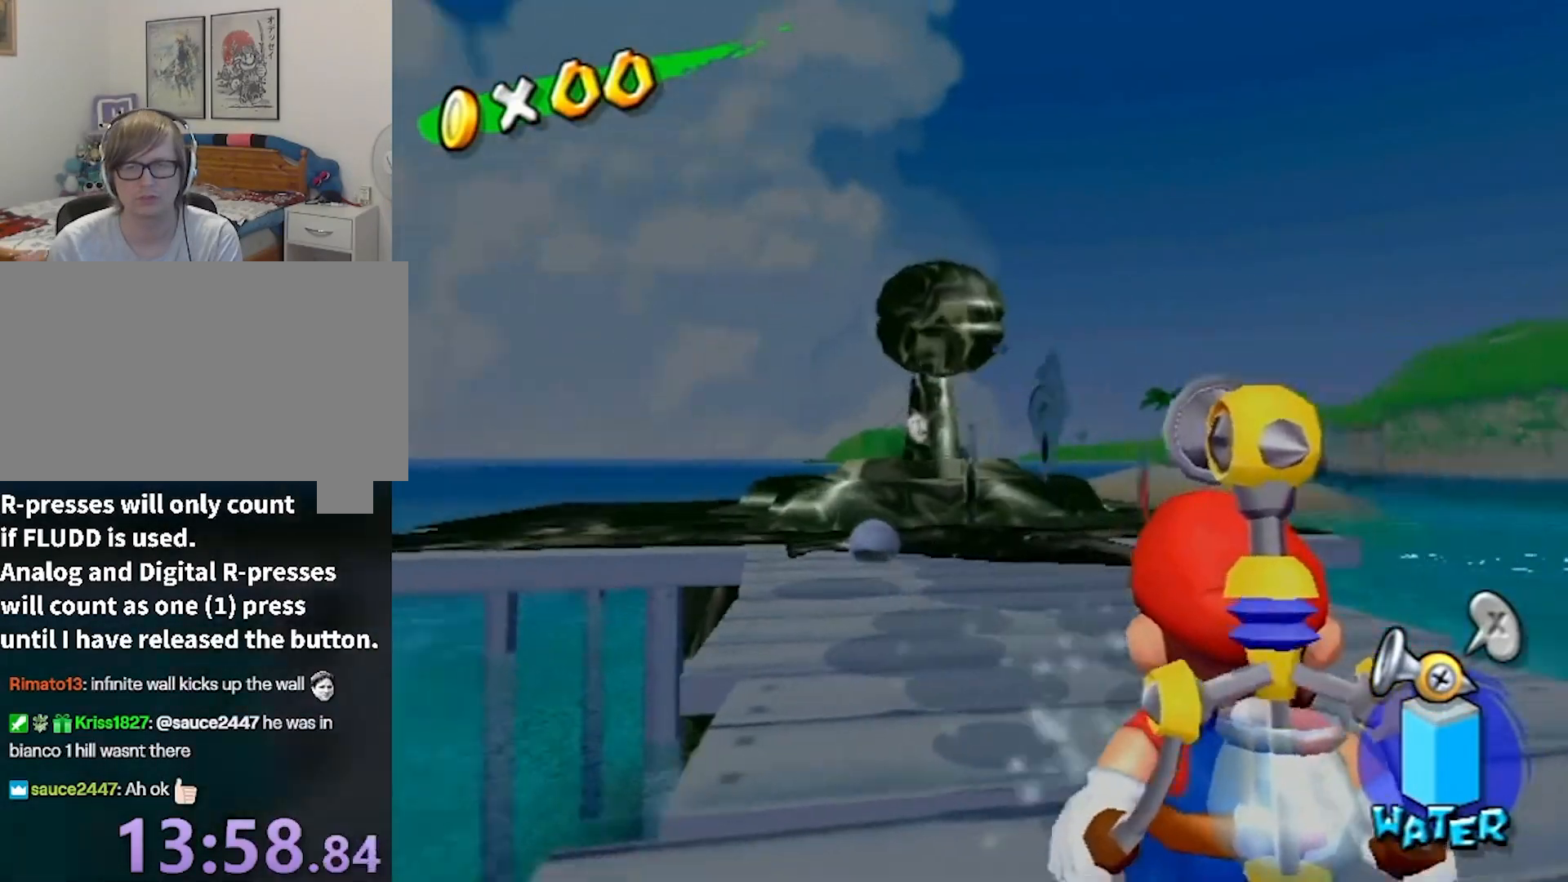
{"buttons": ["R1"], "left_stick": "center", "right_stick": "center", "events": [[33, "left_stick", "center"], [267, "left_stick", "down"], [334, "left_stick", "center"]]}
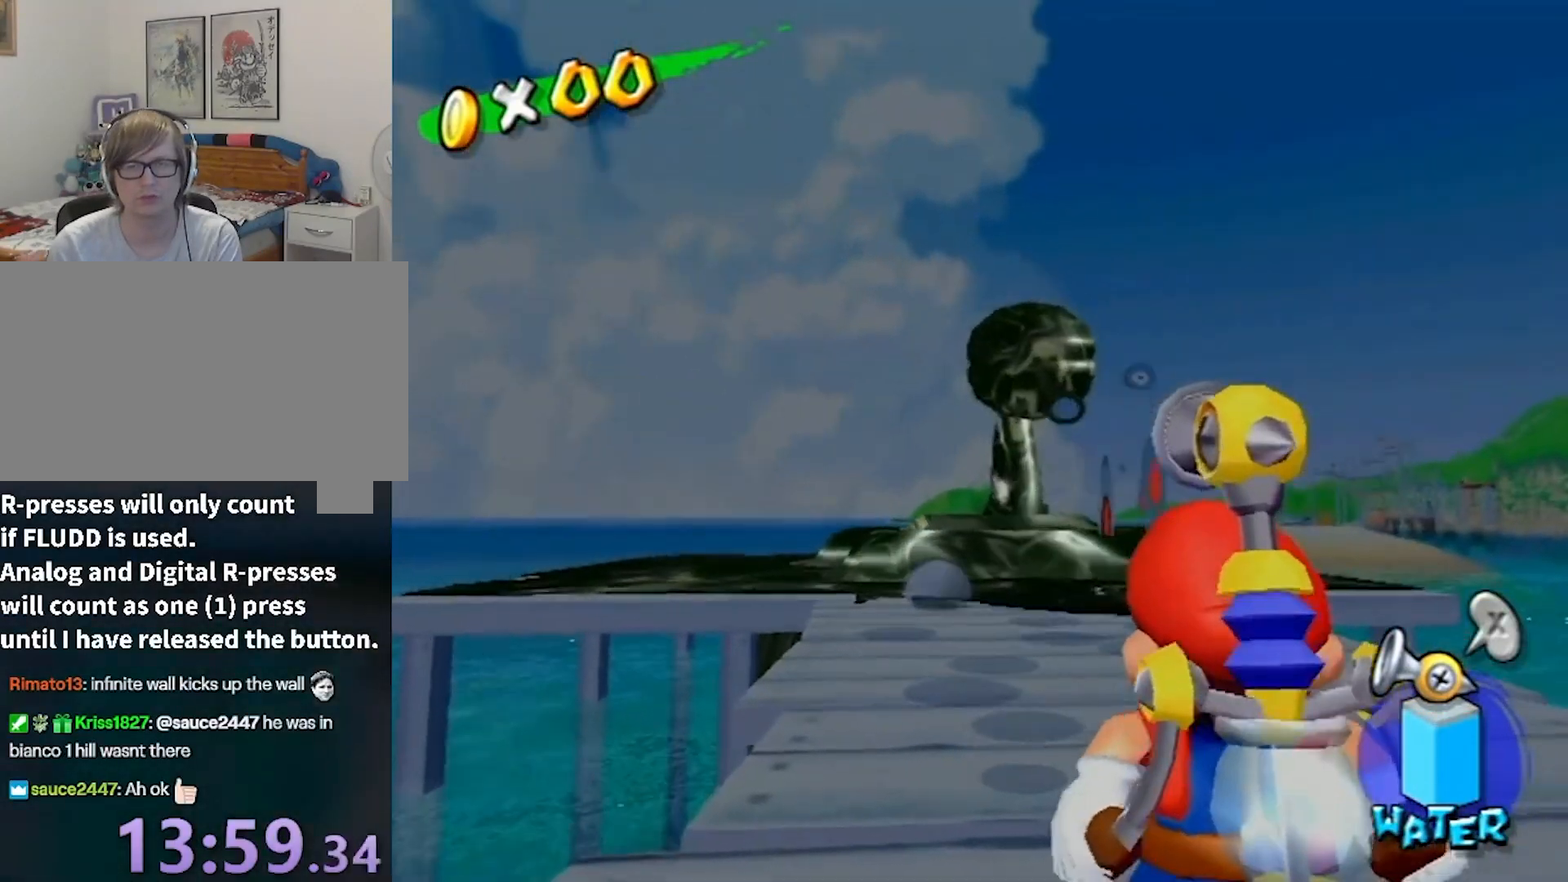
{"buttons": ["R1"], "left_stick": "center", "right_stick": "center", "events": [[134, "left_stick", "down"], [201, "left_stick", "center"]]}
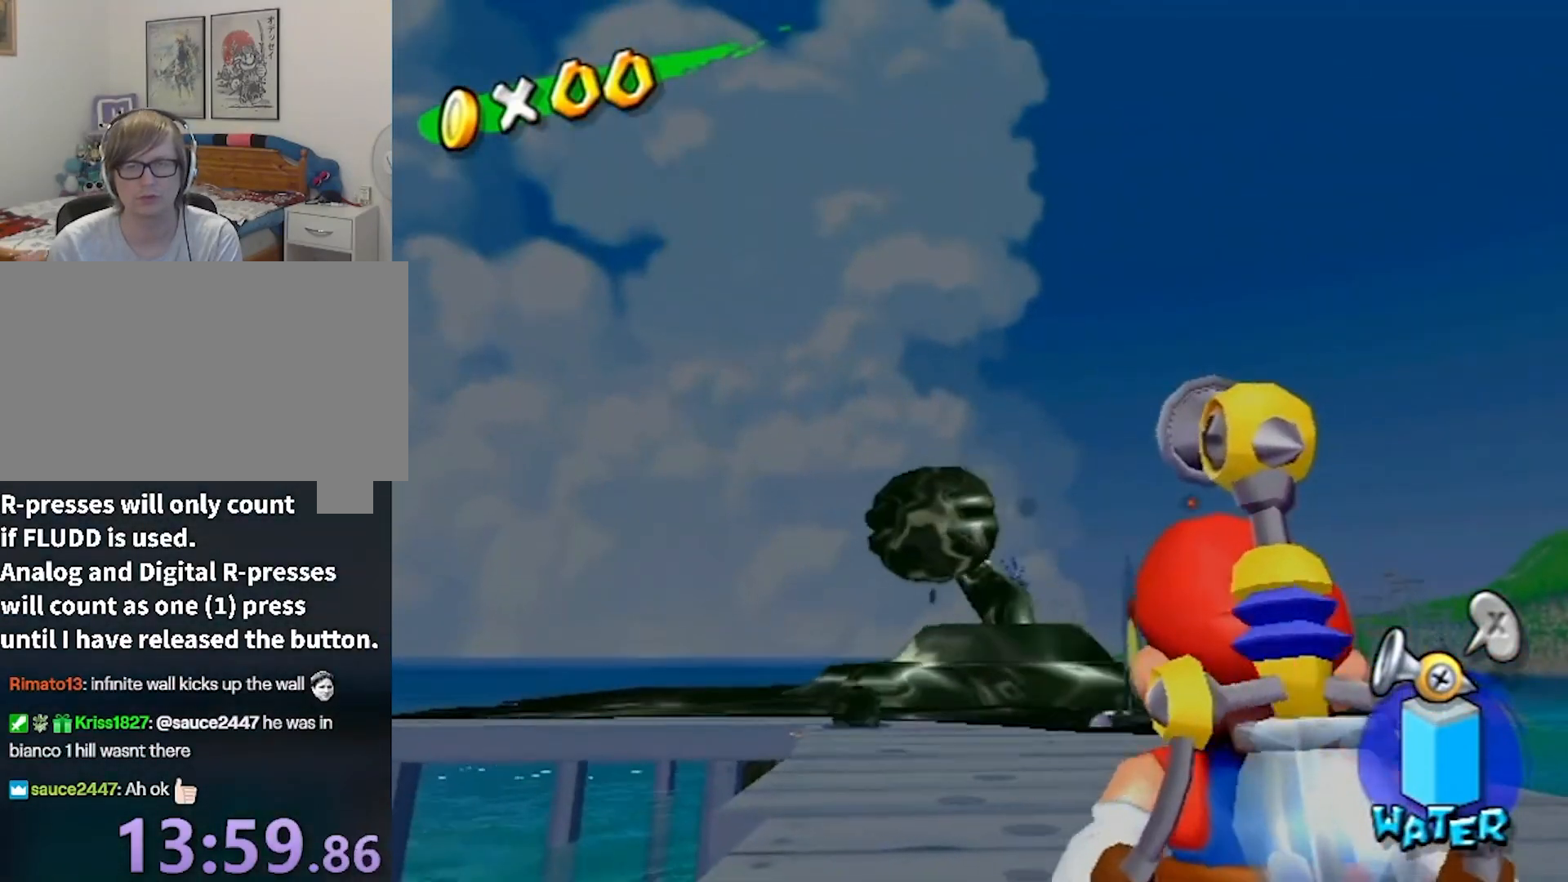
{"buttons": ["R1"], "left_stick": "center", "right_stick": "center", "events": [[334, "A", "down"], [467, "A", "up"]]}
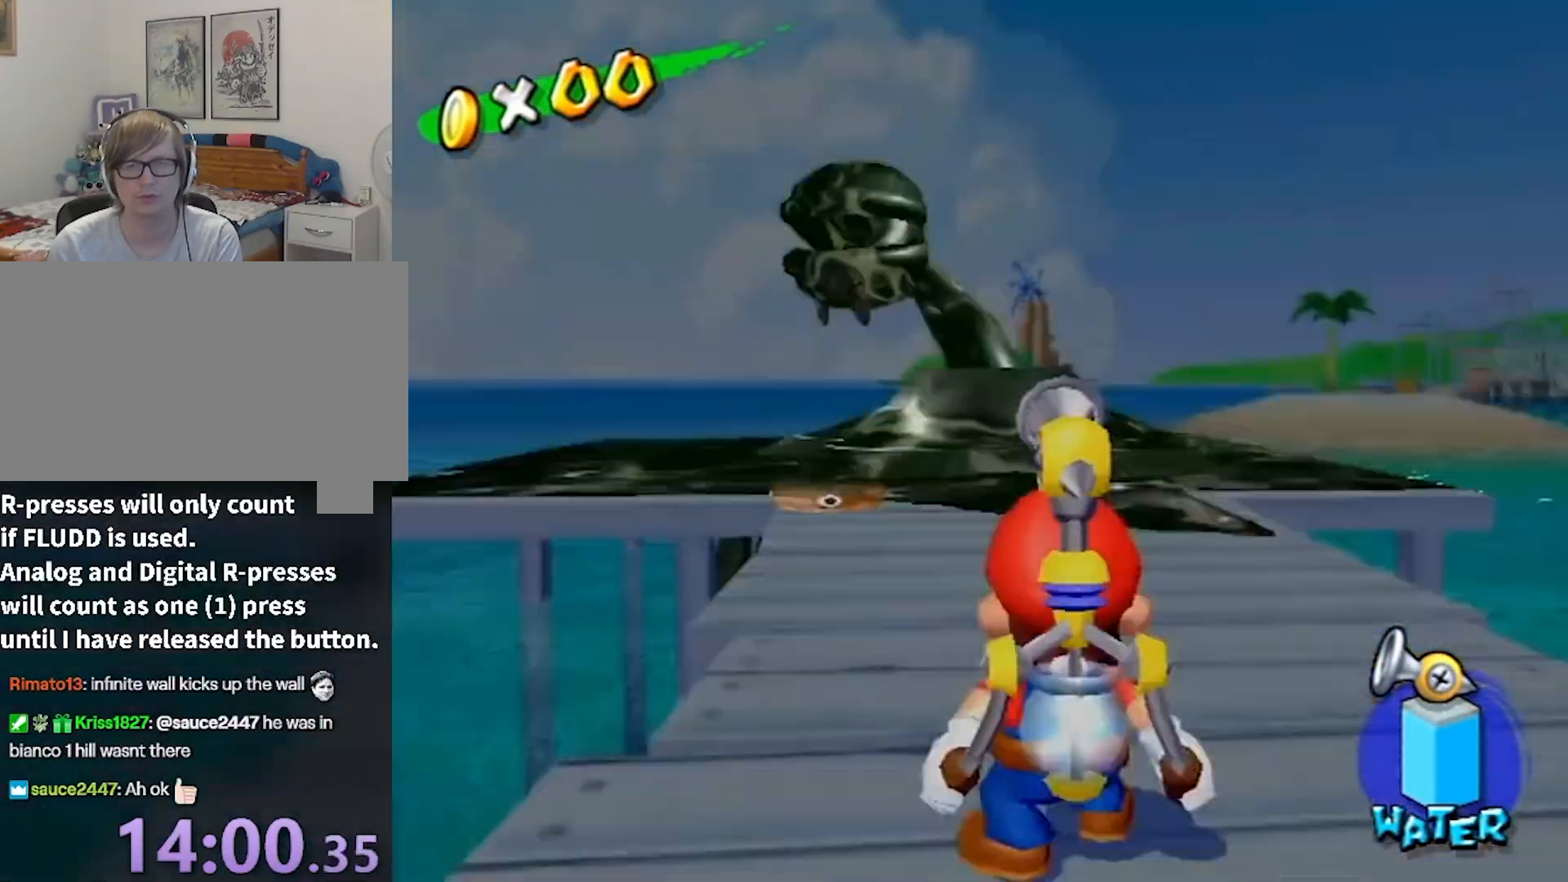
{"buttons": ["R1"], "left_stick": "center", "right_stick": "center", "events": [[134, "left_stick", "up-right"], [267, "left_stick", "up"], [401, "A", "down"], [401, "left_stick", "center"], [501, "A", "up"]]}
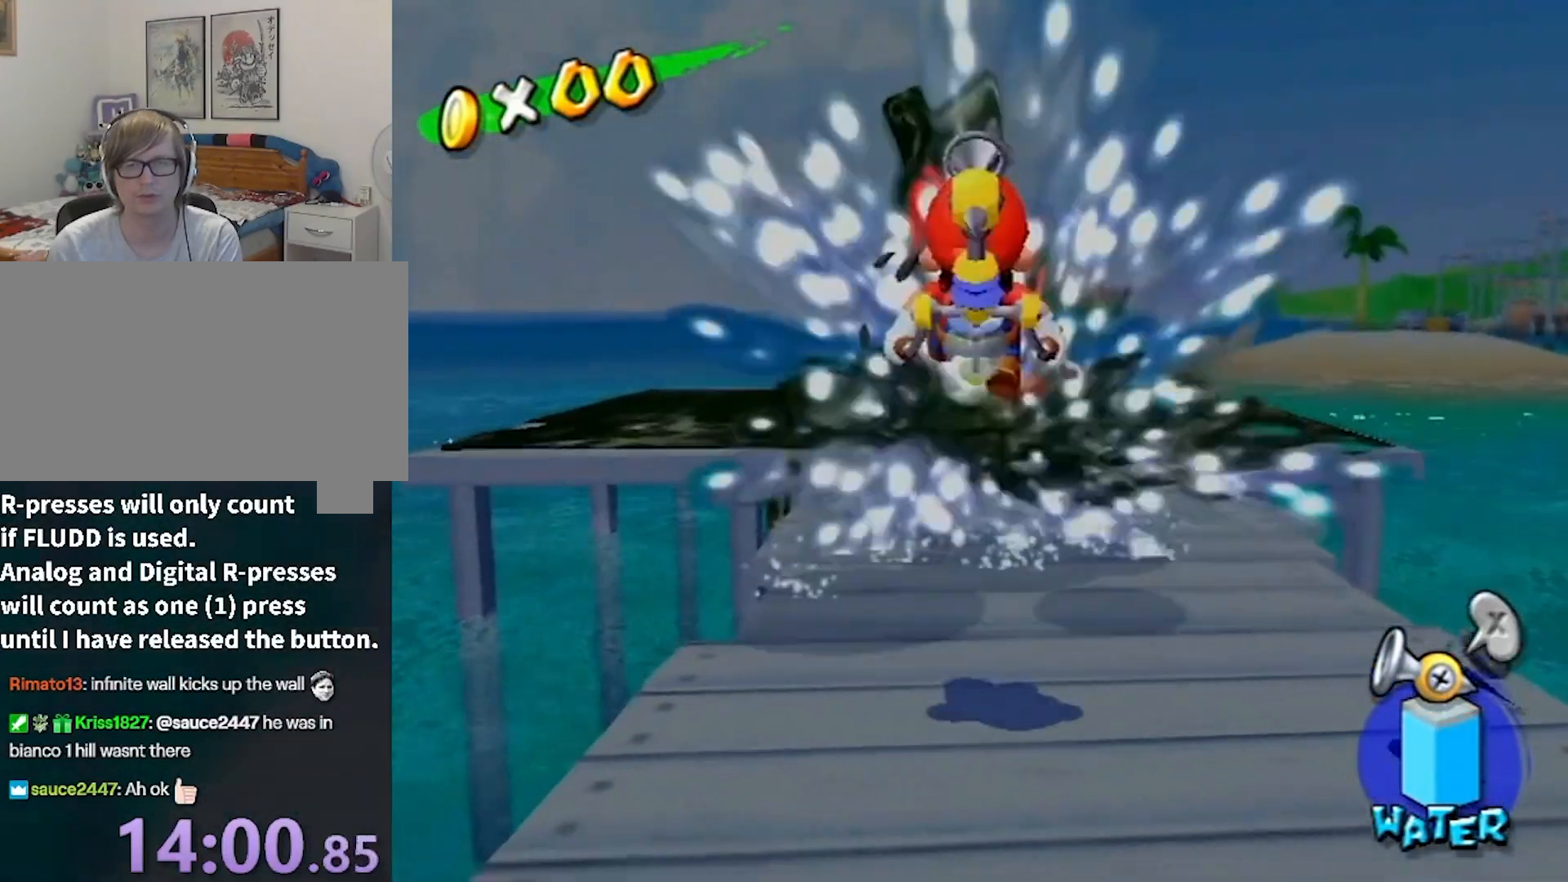
{"buttons": ["R1"], "left_stick": "up", "right_stick": "center", "events": [[300, "left_stick", "up"], [367, "left_stick", "up-right"], [500, "left_stick", "up"]]}
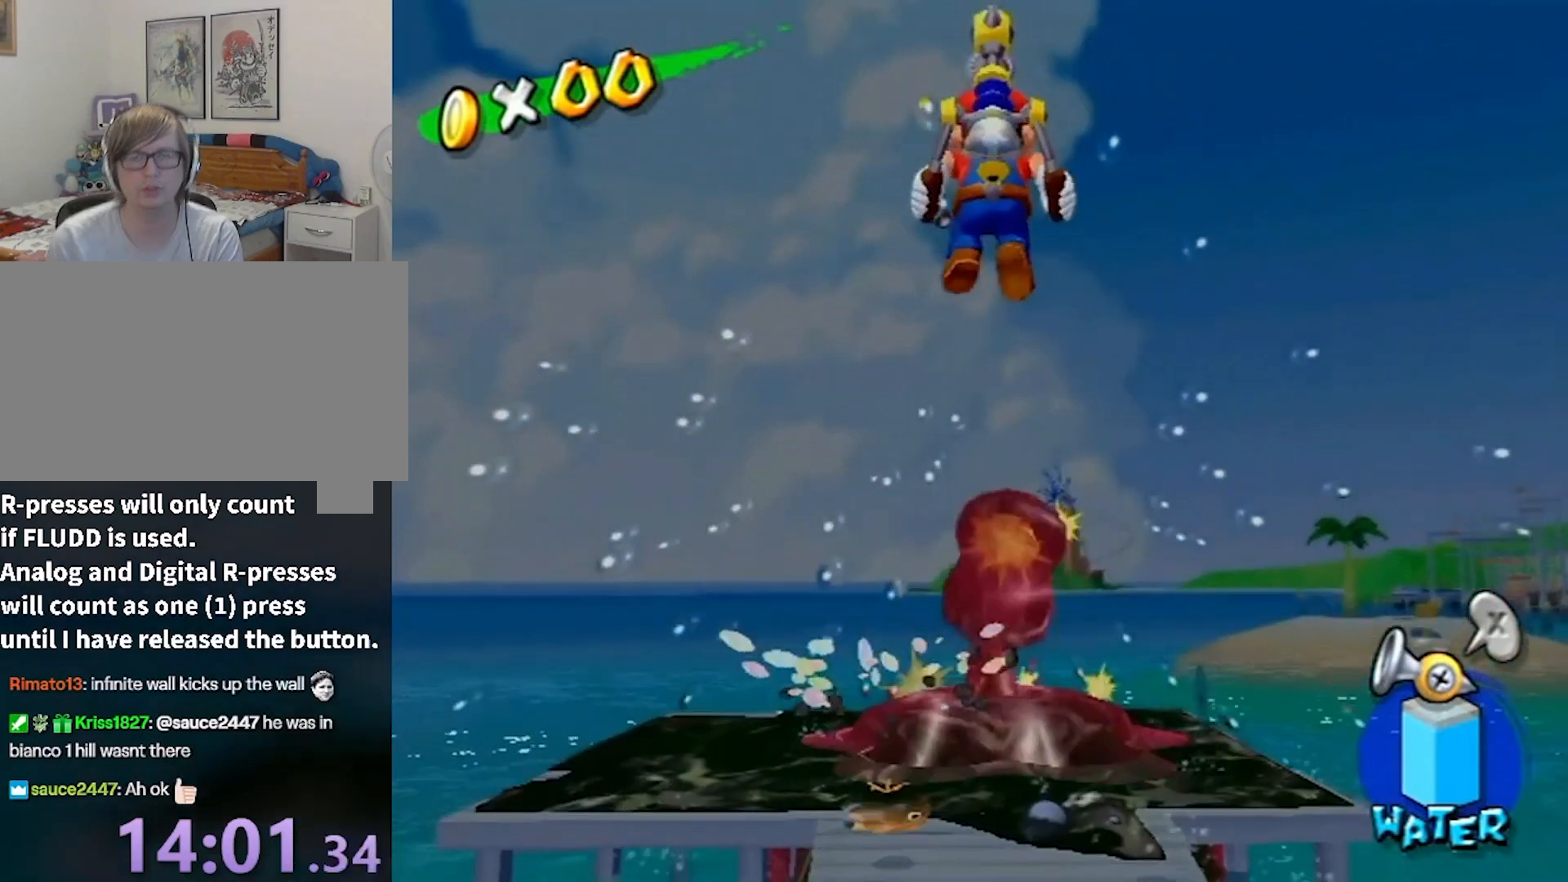
{"buttons": [], "left_stick": "center", "right_stick": "center", "events": [[201, "R1", "up"], [301, "left_stick", "center"]]}
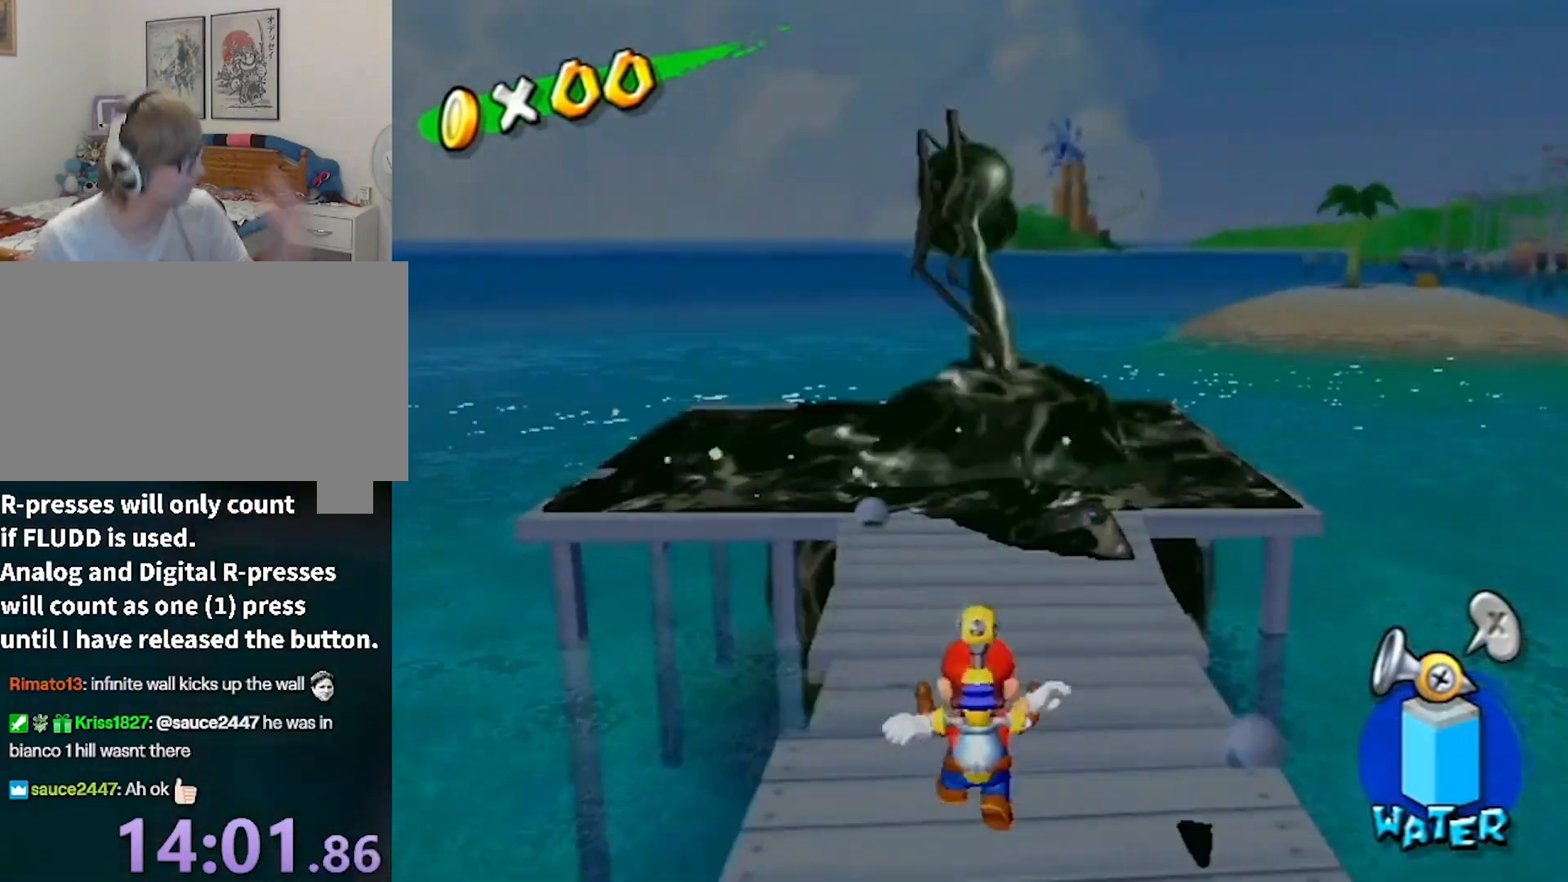
{"buttons": [], "left_stick": "center", "right_stick": "center", "events": []}
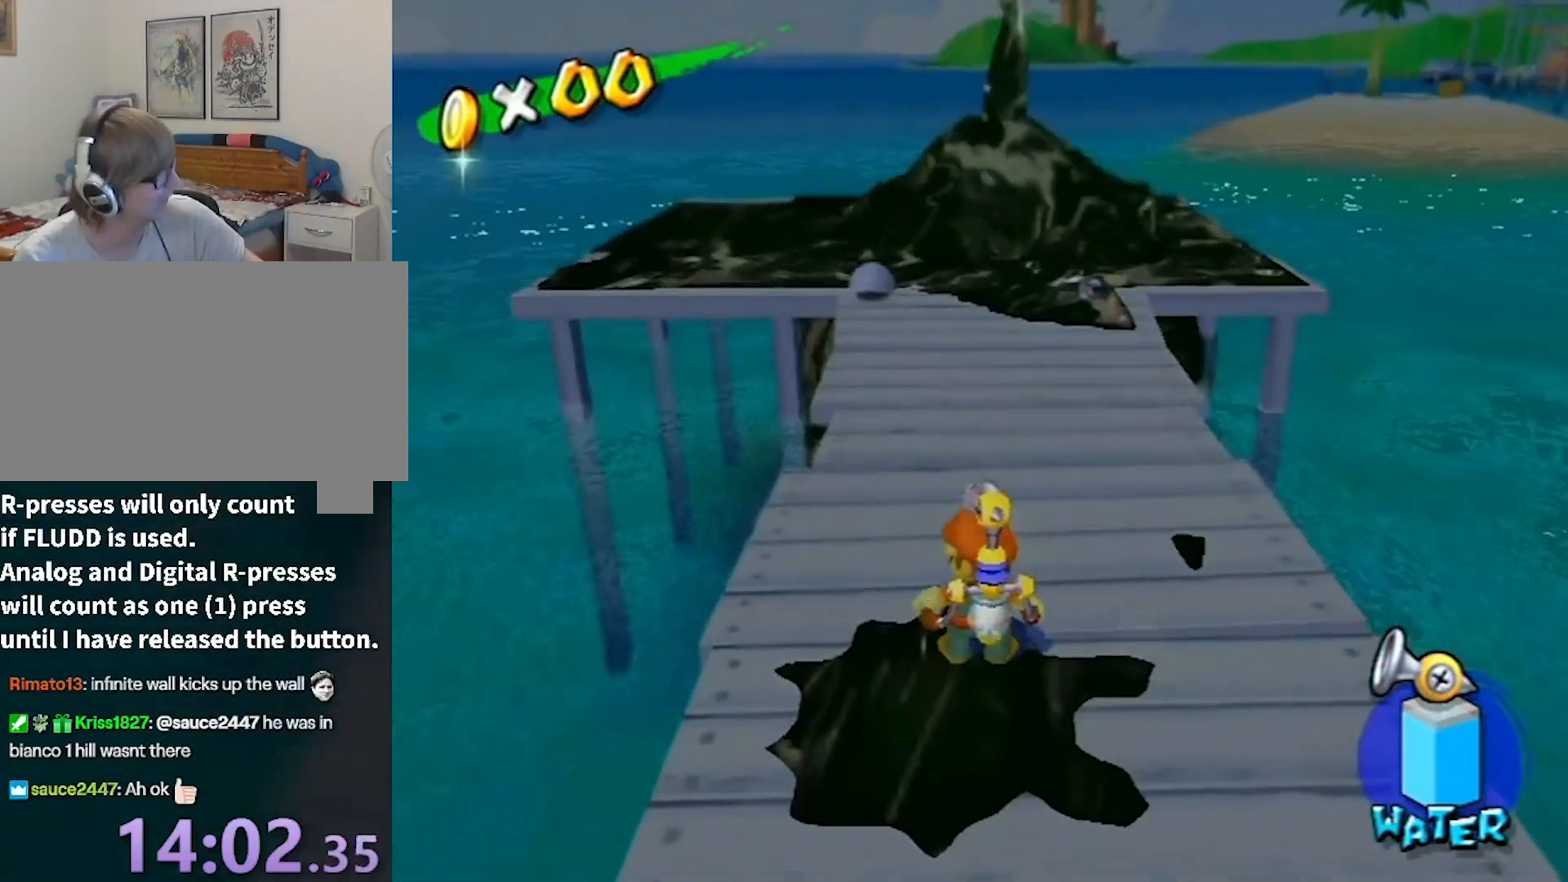
{"buttons": [], "left_stick": "center", "right_stick": "center", "events": []}
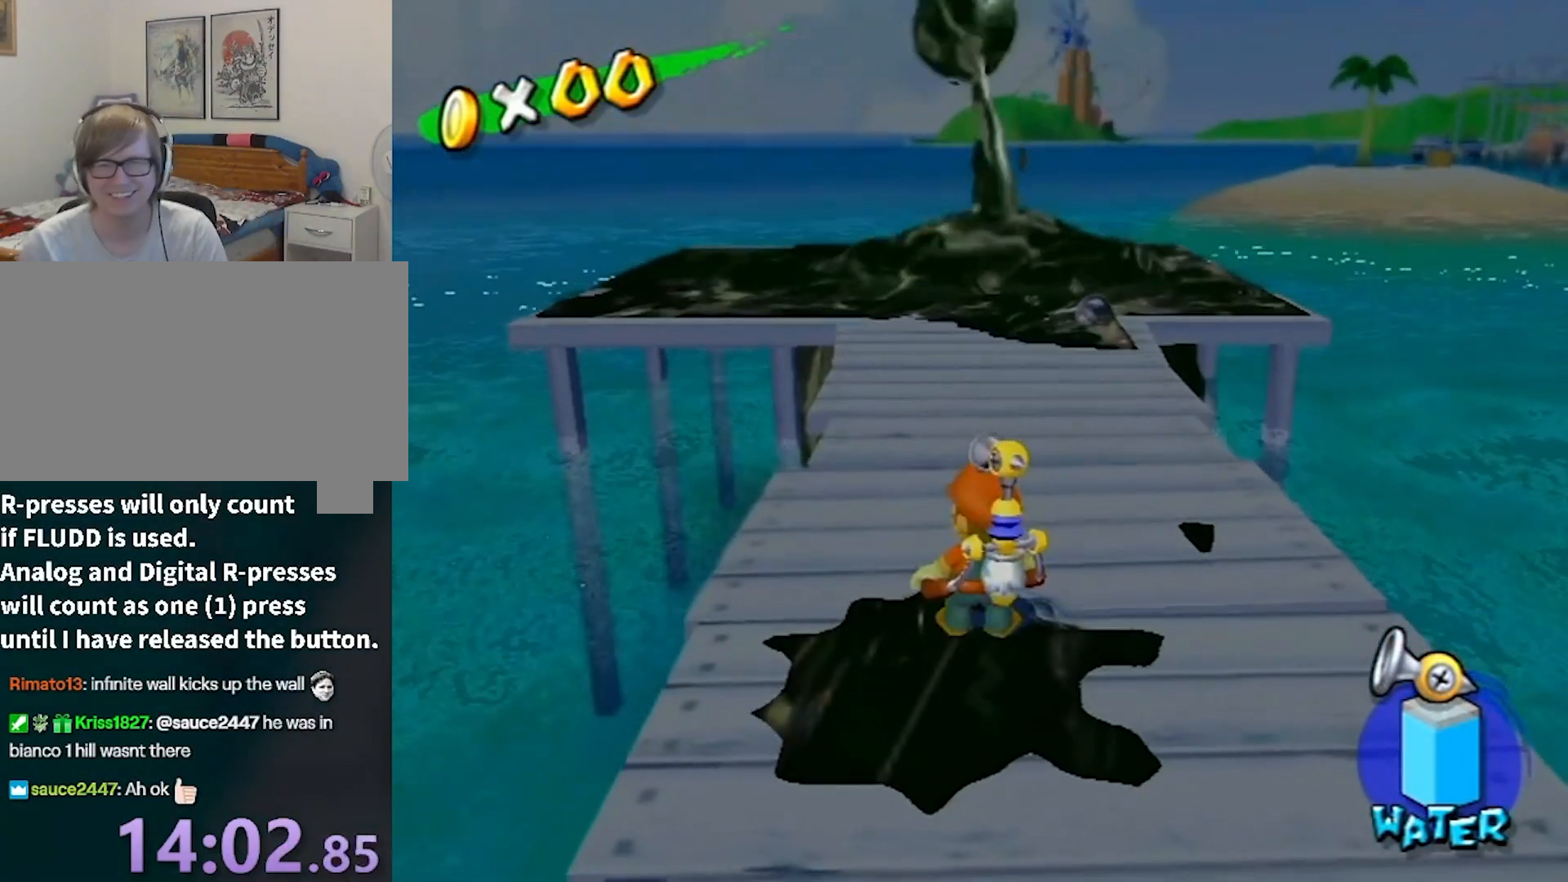
{"buttons": [], "left_stick": "center", "right_stick": "center", "events": []}
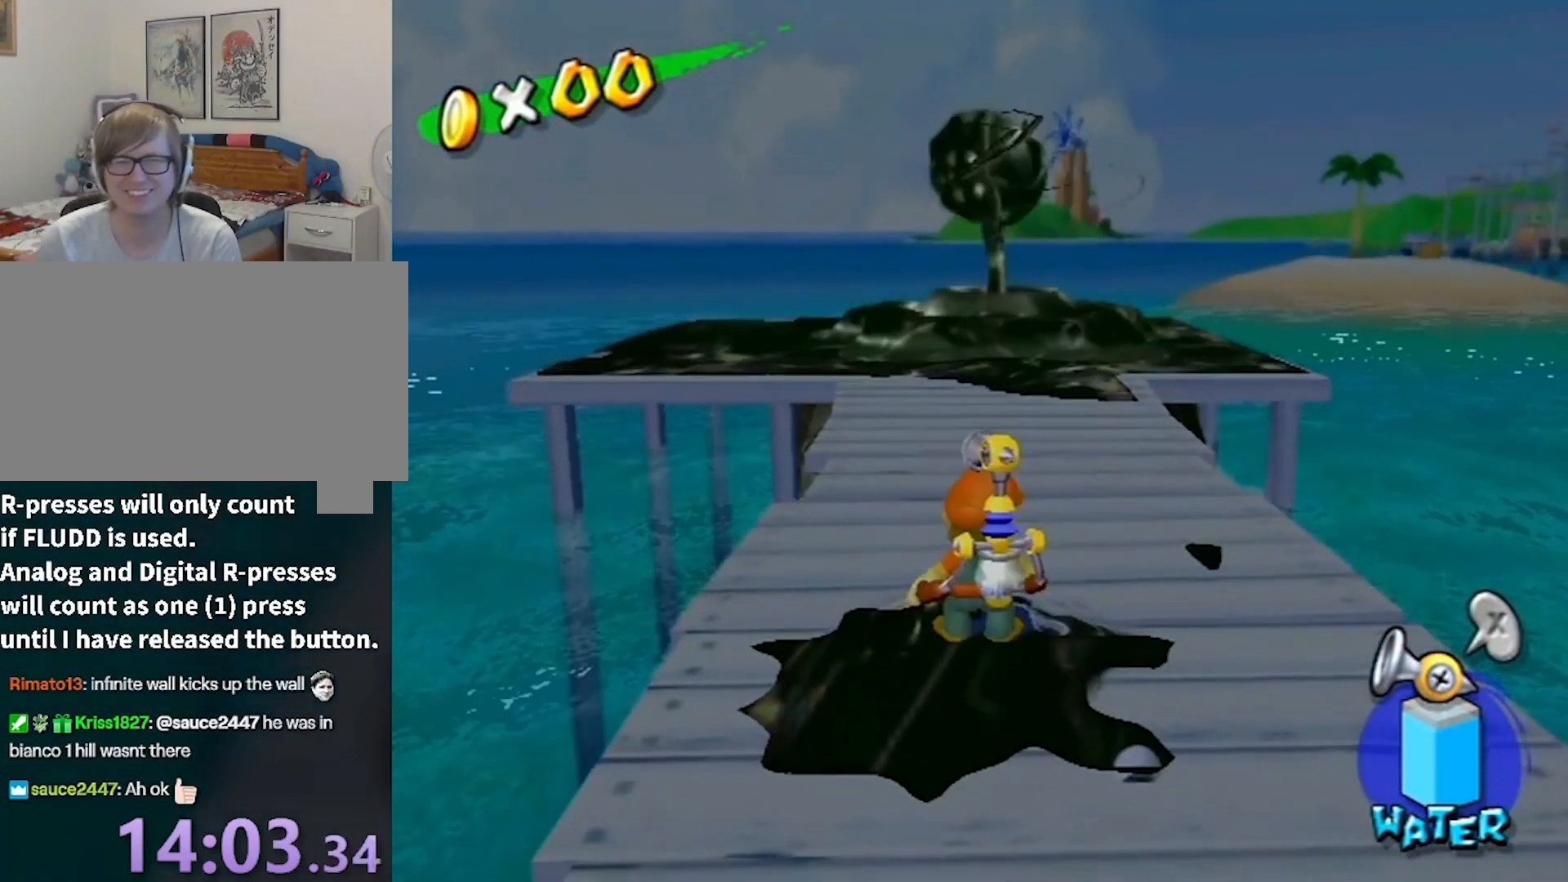
{"buttons": [], "left_stick": "up", "right_stick": "center", "events": [[234, "left_stick", "up"]]}
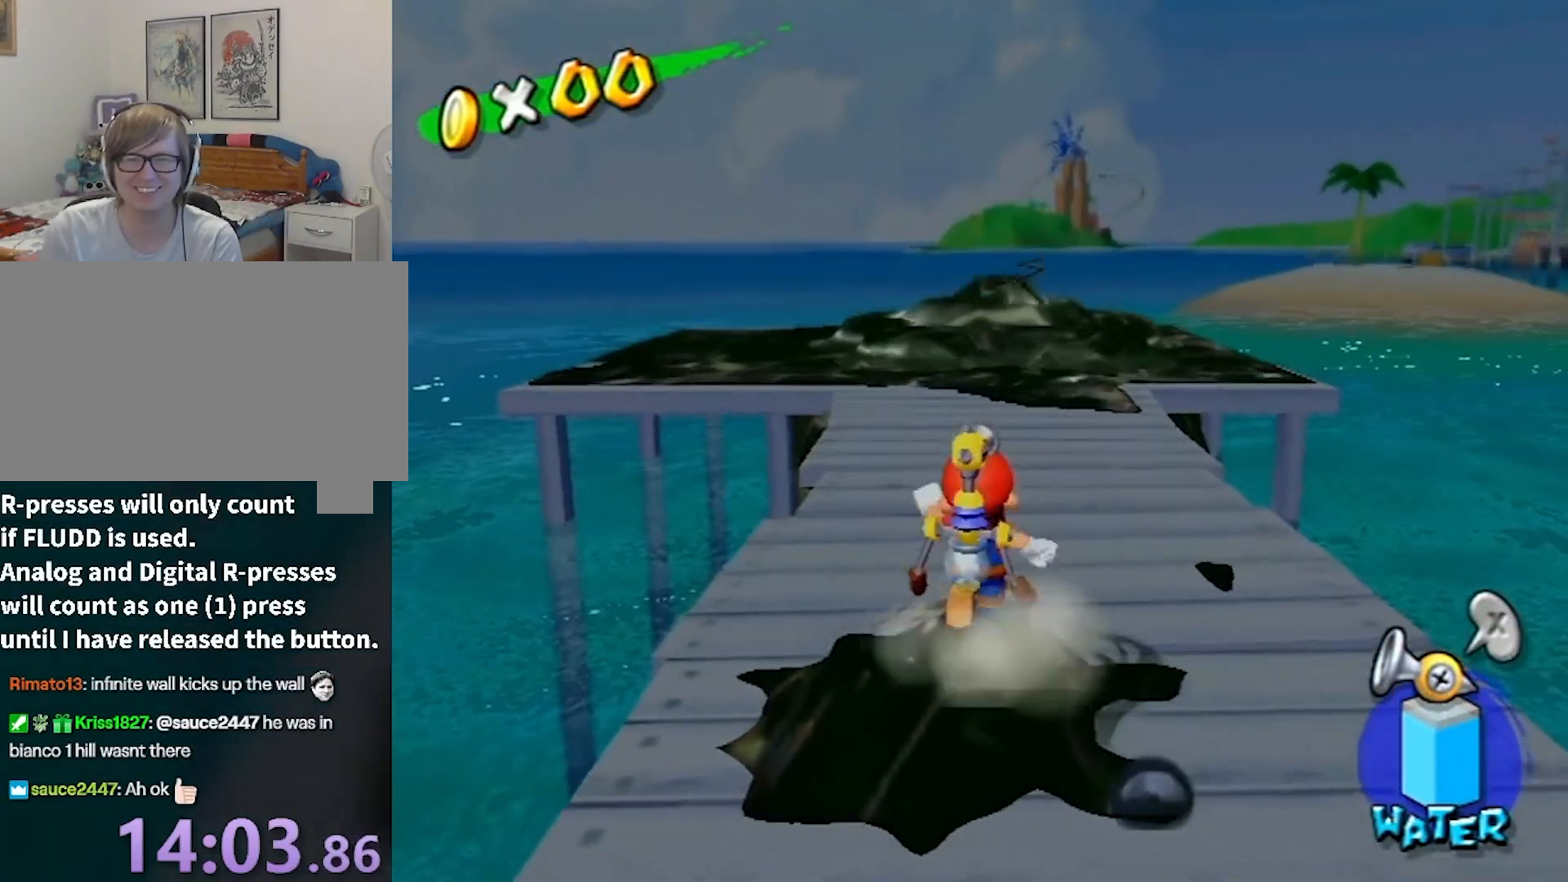
{"buttons": [], "left_stick": "down", "right_stick": "center", "events": [[167, "left_stick", "up-right"], [334, "left_stick", "down-right"], [500, "left_stick", "down"]]}
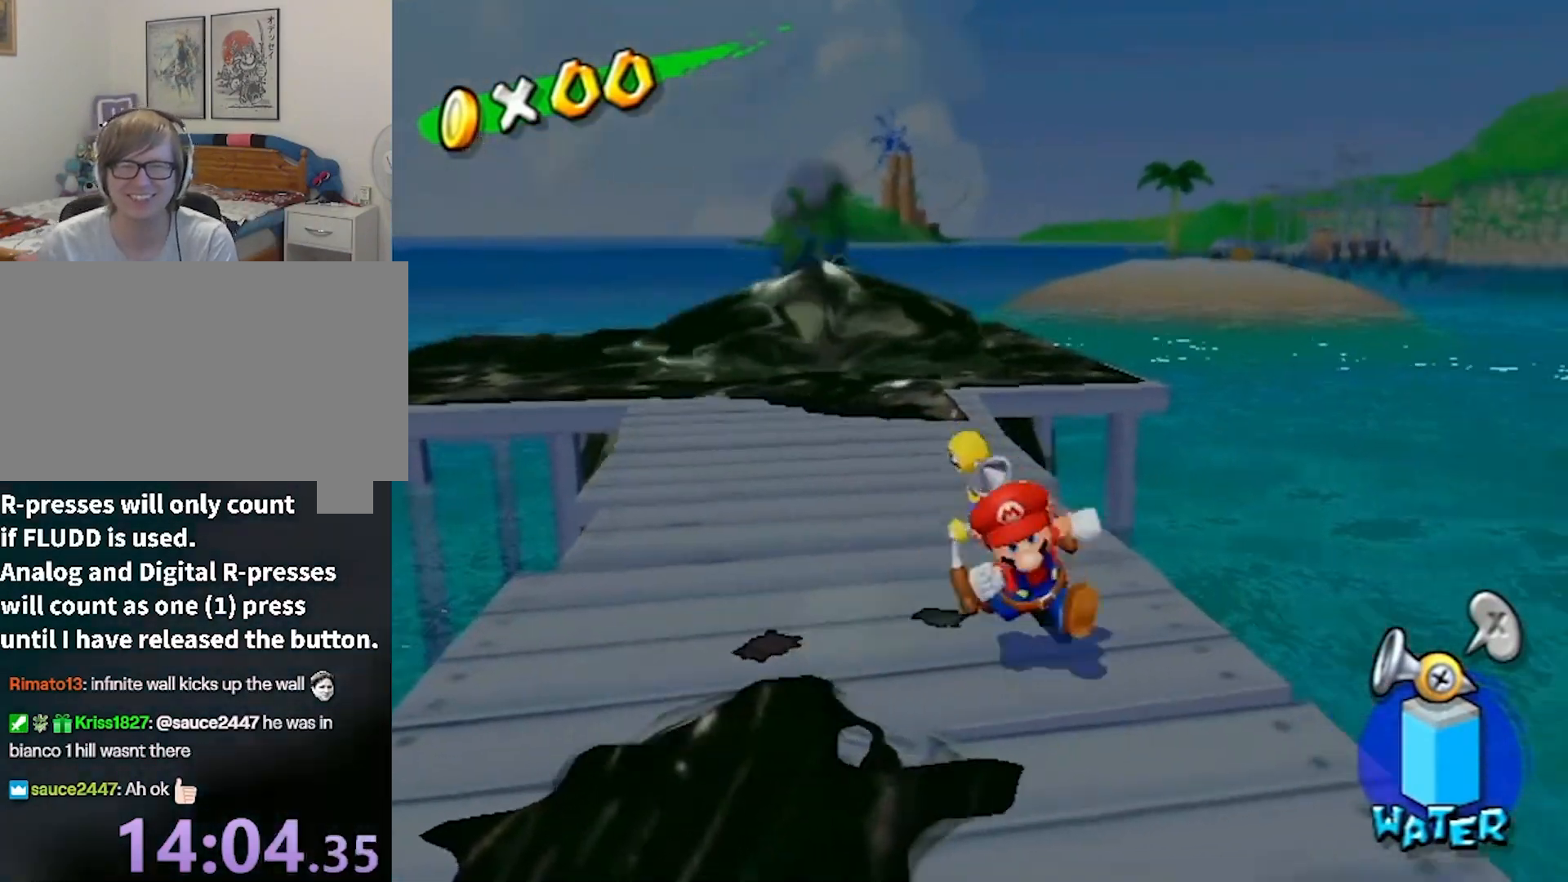
{"buttons": [], "left_stick": "down", "right_stick": "center", "events": [[334, "right_stick", "right"], [501, "right_stick", "center"]]}